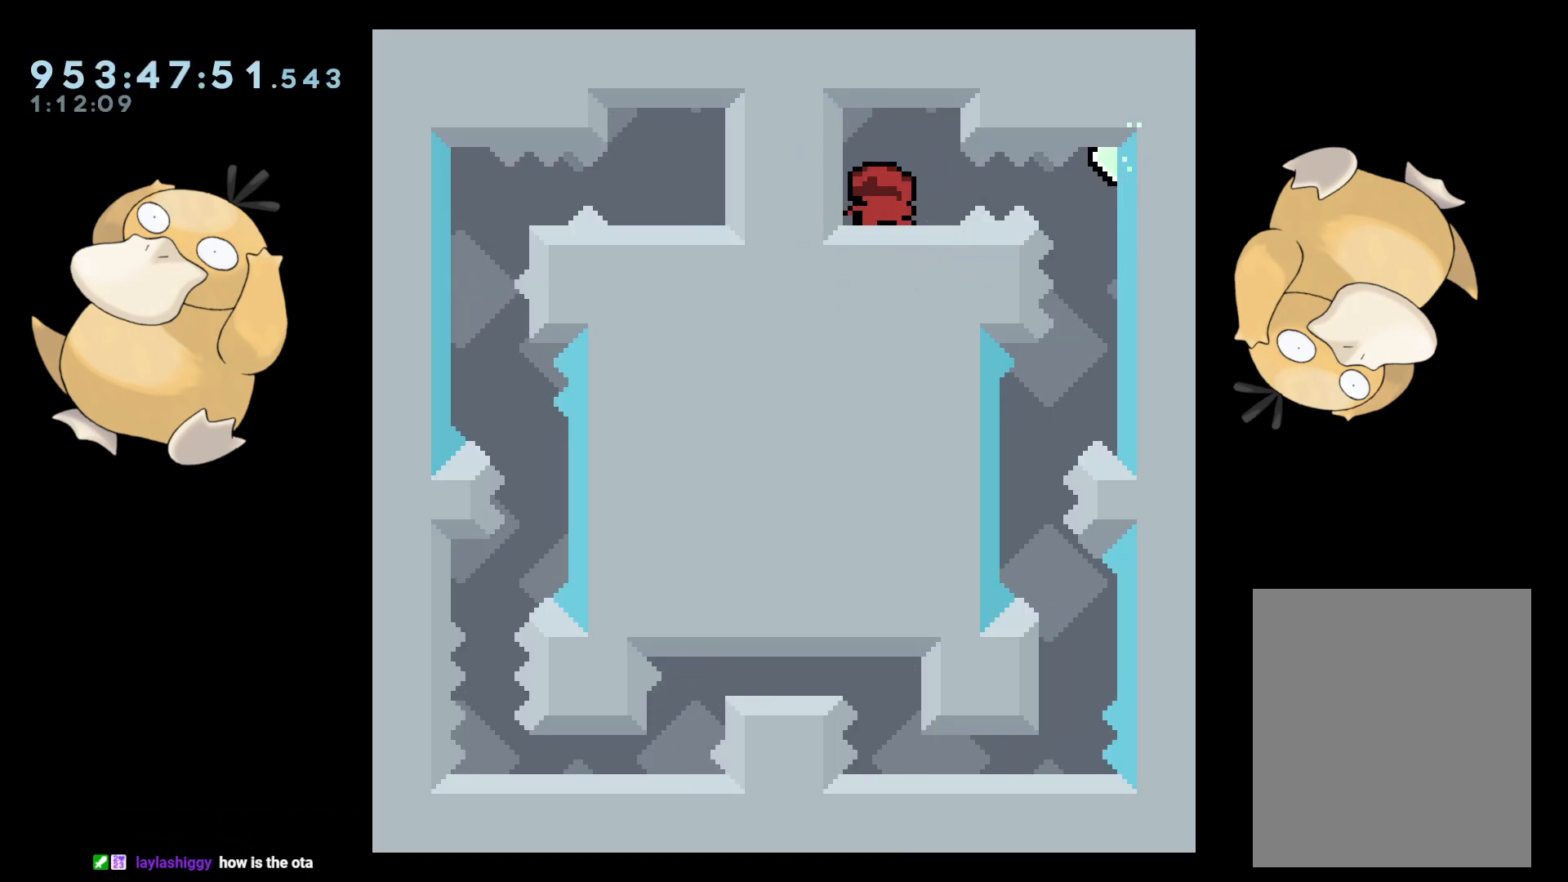
Gameplay with a controller (Nintendo layout); each line is a JSON object with the inputs held at the frame after it. "events" lists button and stick changes between this image and that frame as [ms after this image, input, new state], when the widget could be followed in between. Not read: L3 R3.
{"buttons": [], "left_stick": "center", "right_stick": "center", "events": [[50, "DPAD_RIGHT", "down"], [67, "B", "down"], [117, "R1", "down"], [200, "B", "up"], [233, "R1", "up"], [283, "DPAD_RIGHT", "up"]]}
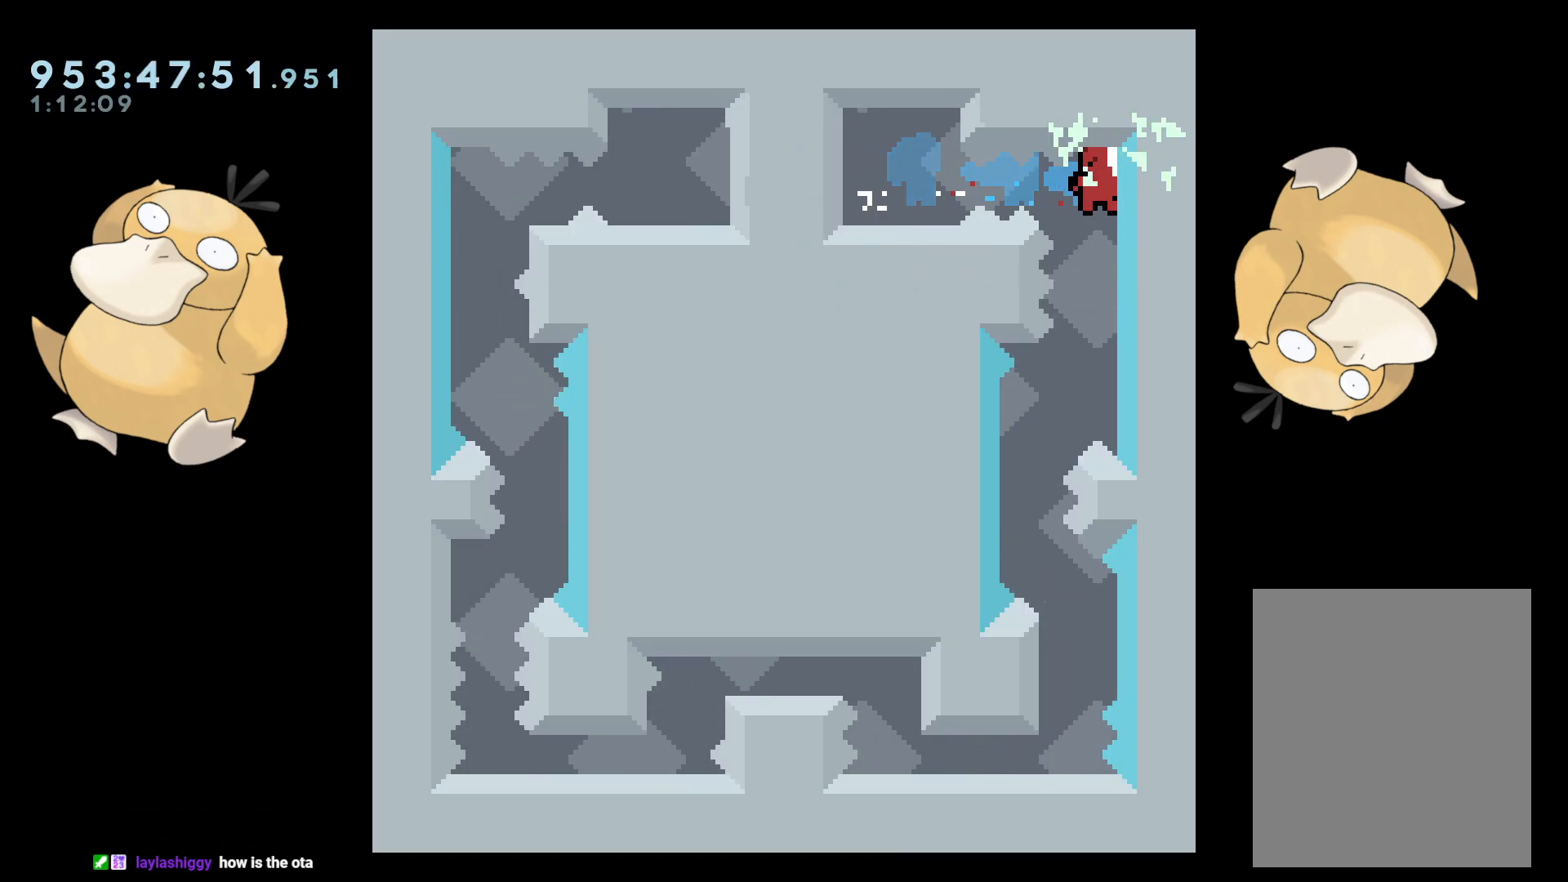
{"buttons": ["Y", "DPAD_DOWN", "DPAD_RIGHT"], "left_stick": "center", "right_stick": "center", "events": [[167, "DPAD_LEFT", "down"], [383, "DPAD_LEFT", "up"], [467, "DPAD_DOWN", "down"], [467, "DPAD_RIGHT", "down"], [467, "Y", "down"]]}
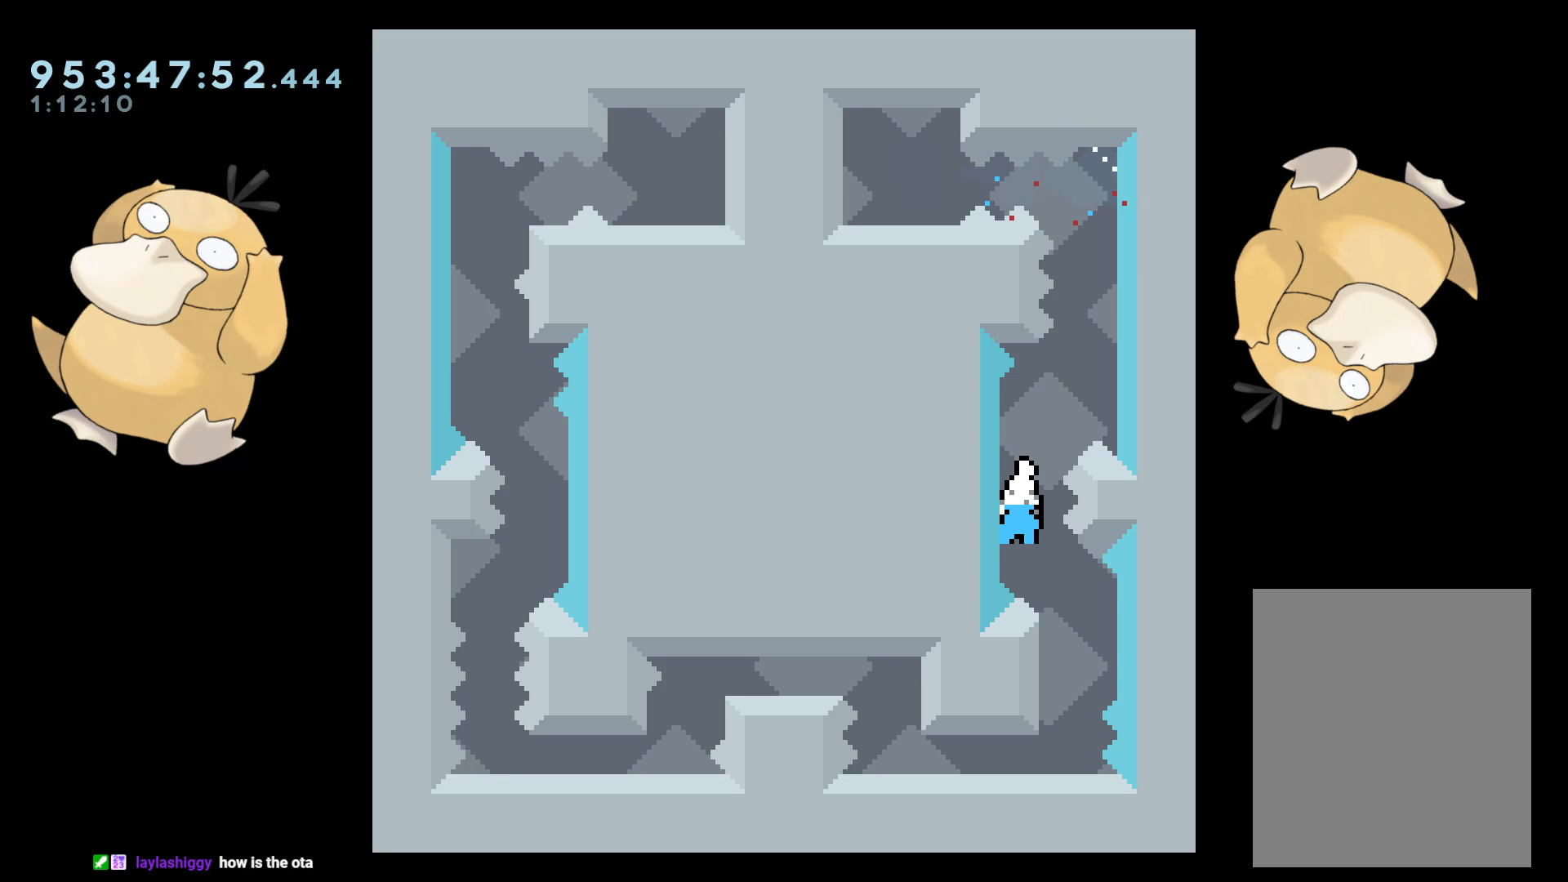
{"buttons": [], "left_stick": "center", "right_stick": "center", "events": [[67, "DPAD_DOWN", "up"], [67, "Y", "up"], [83, "DPAD_RIGHT", "up"], [200, "B", "down"], [250, "B", "up"], [383, "A", "down"], [500, "A", "up"]]}
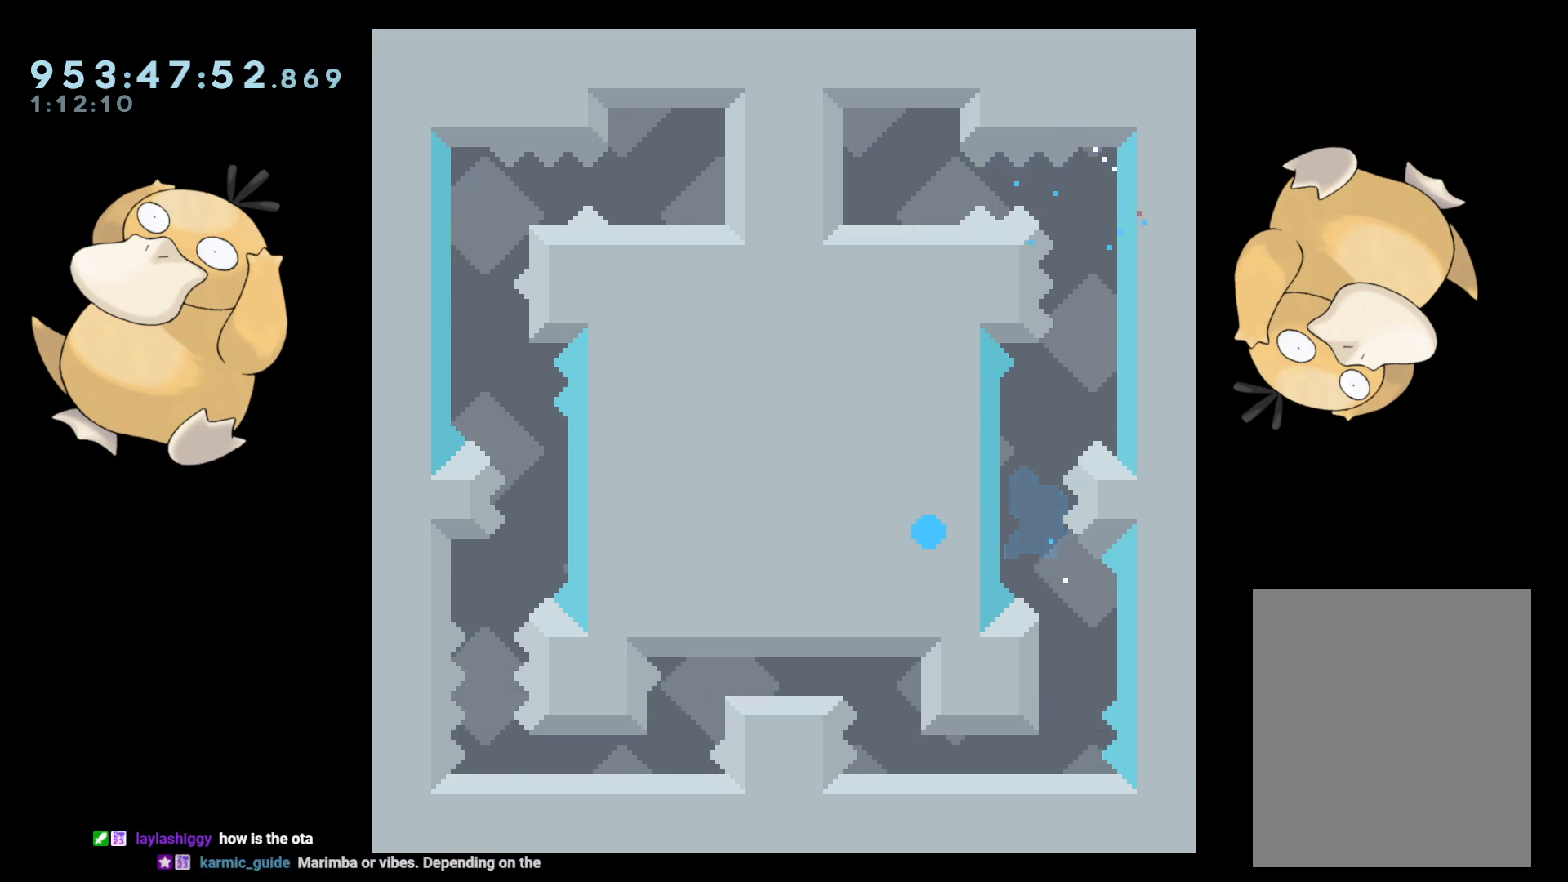
{"buttons": [], "left_stick": "center", "right_stick": "center", "events": [[67, "A", "down"], [133, "A", "up"]]}
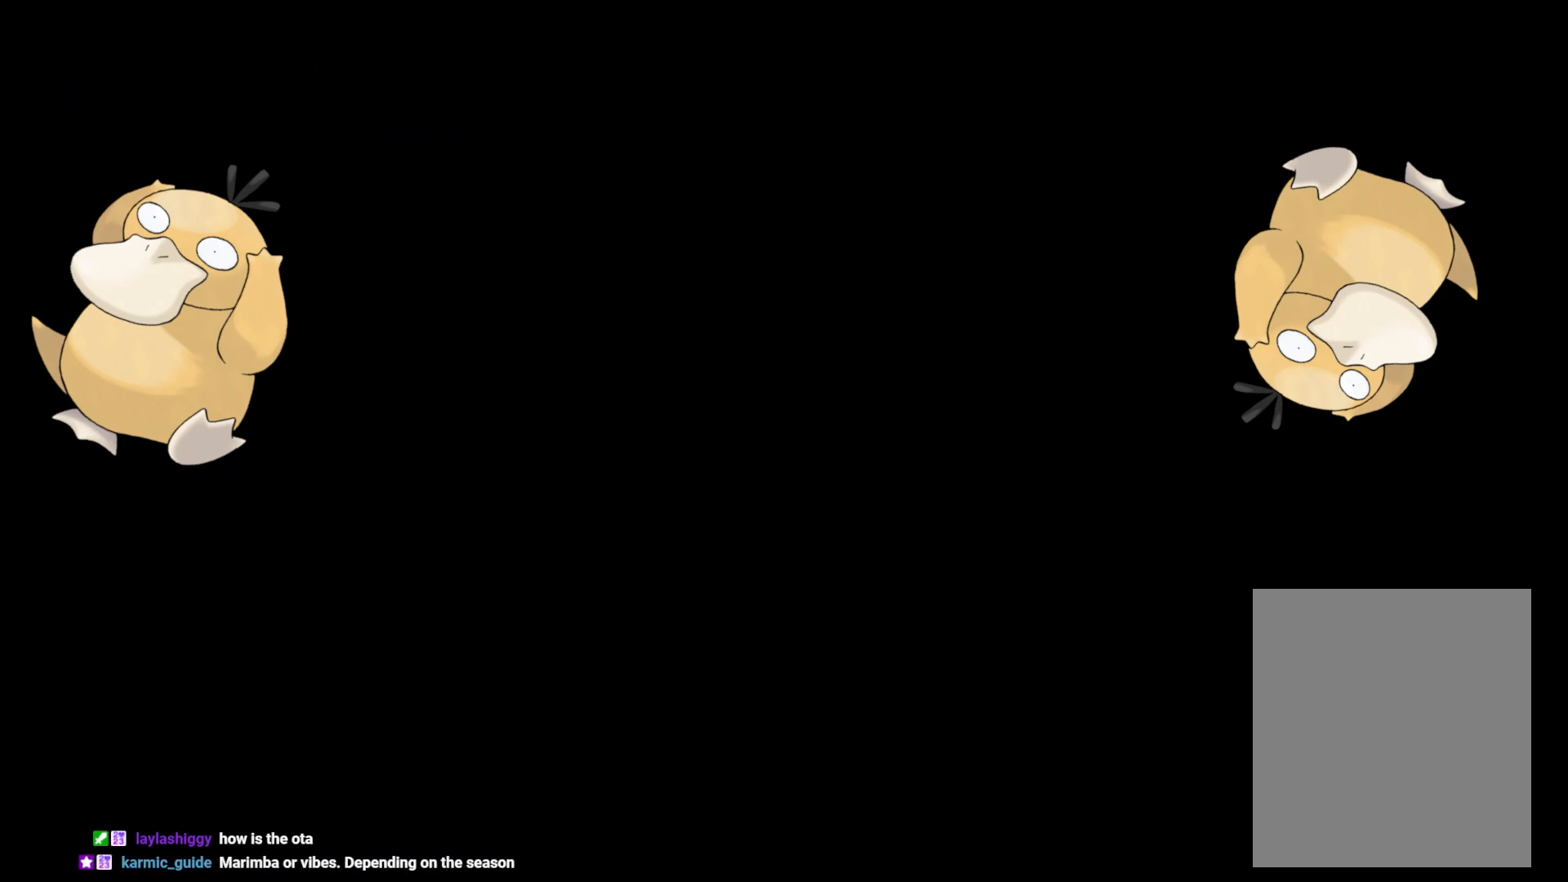
{"buttons": [], "left_stick": "center", "right_stick": "center", "events": []}
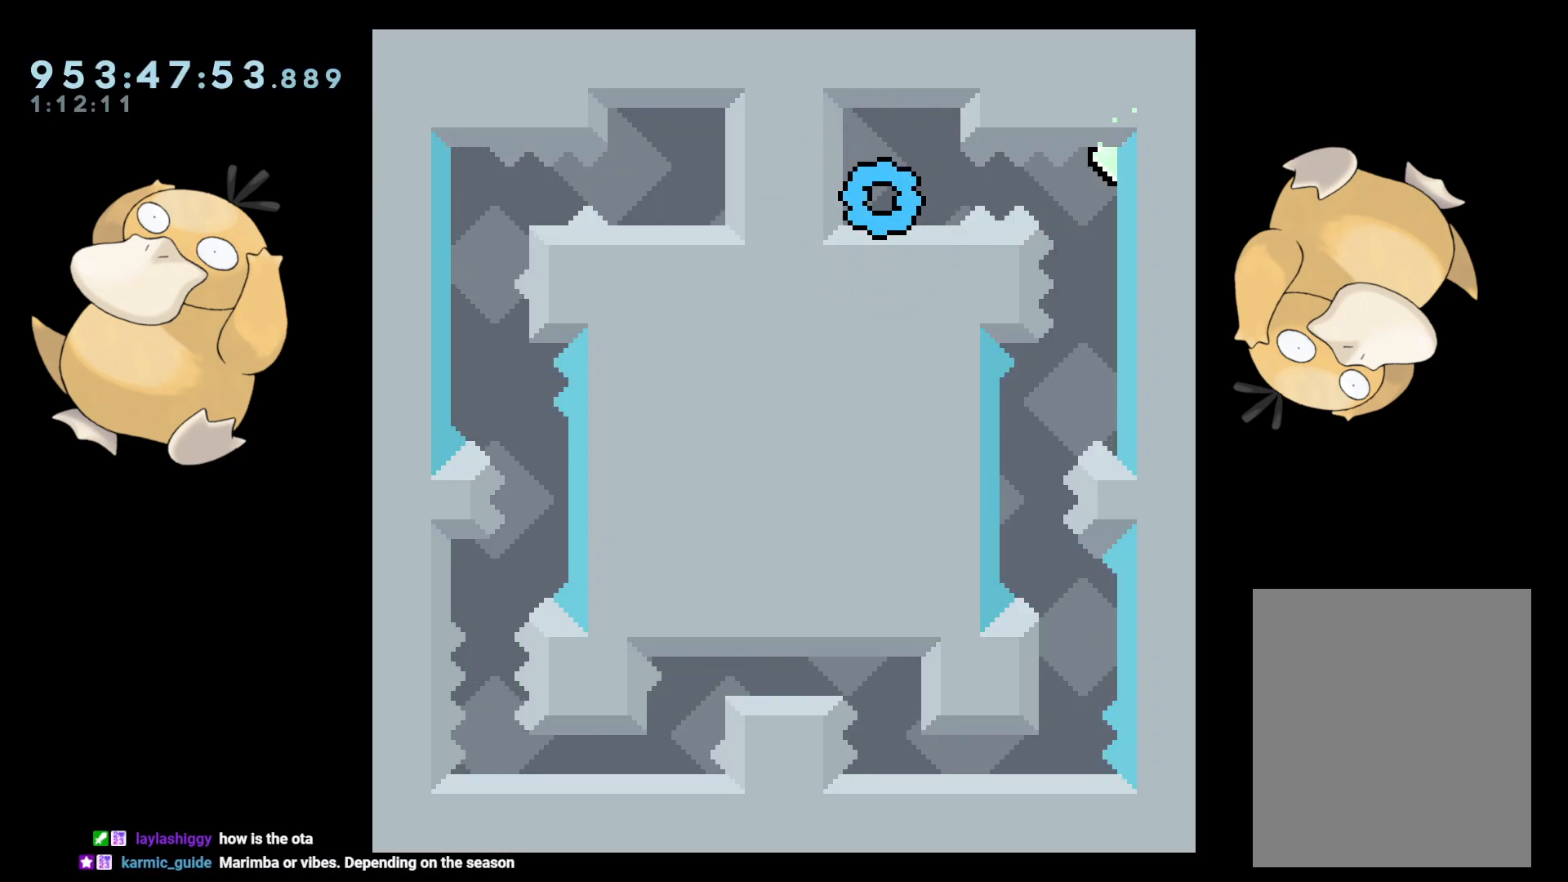
{"buttons": ["R1", "DPAD_RIGHT"], "left_stick": "center", "right_stick": "center", "events": [[350, "DPAD_RIGHT", "down"], [367, "B", "down"], [433, "R1", "down"], [500, "B", "up"]]}
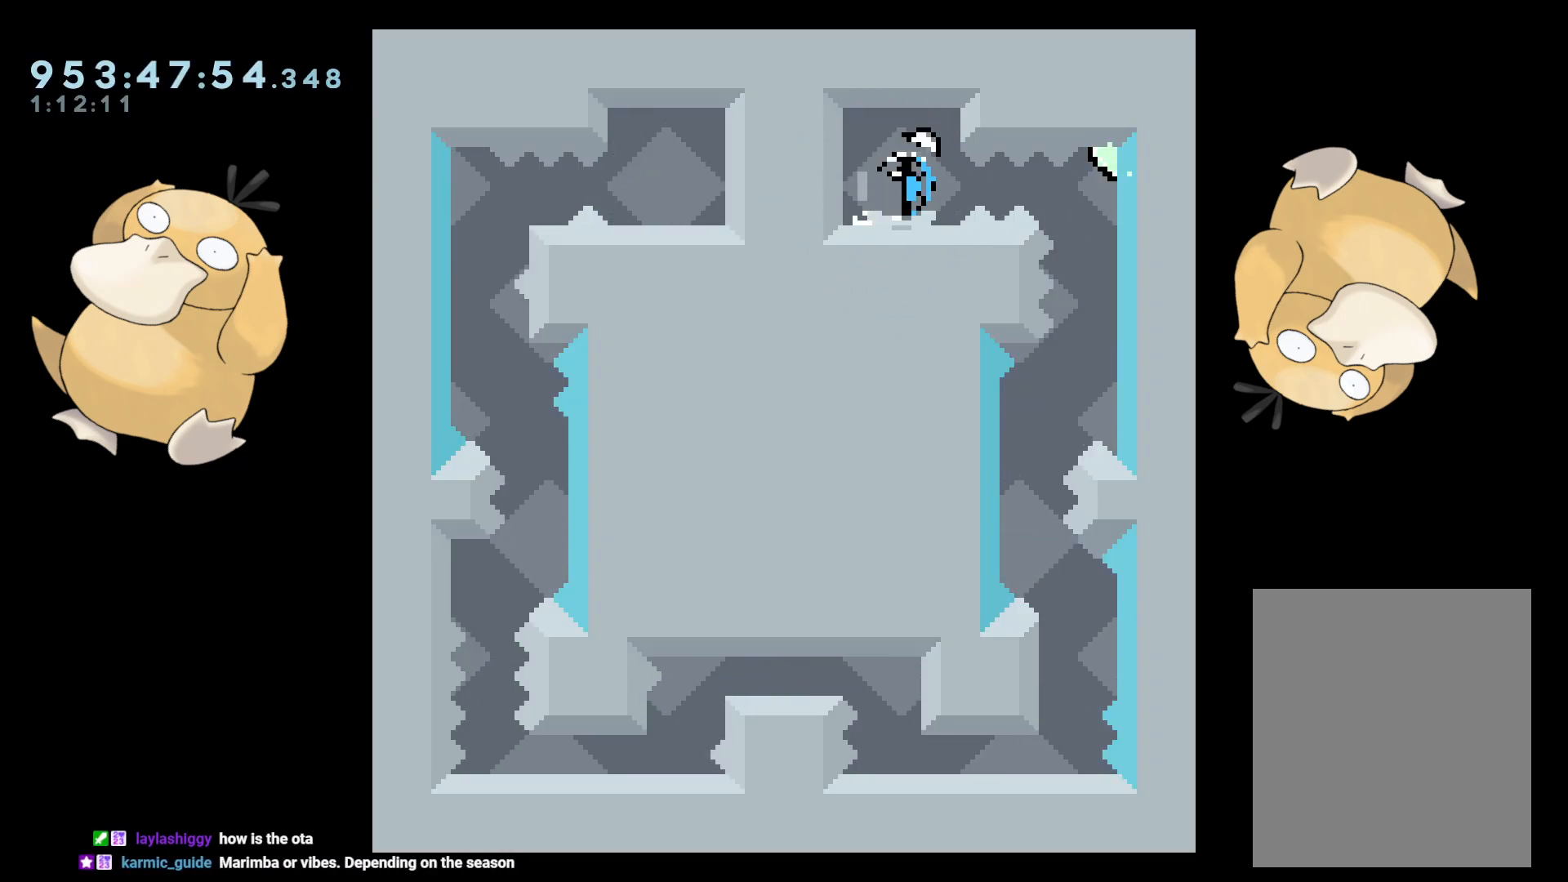
{"buttons": ["DPAD_LEFT"], "left_stick": "center", "right_stick": "center", "events": [[33, "R1", "up"], [133, "DPAD_RIGHT", "up"], [500, "DPAD_LEFT", "down"]]}
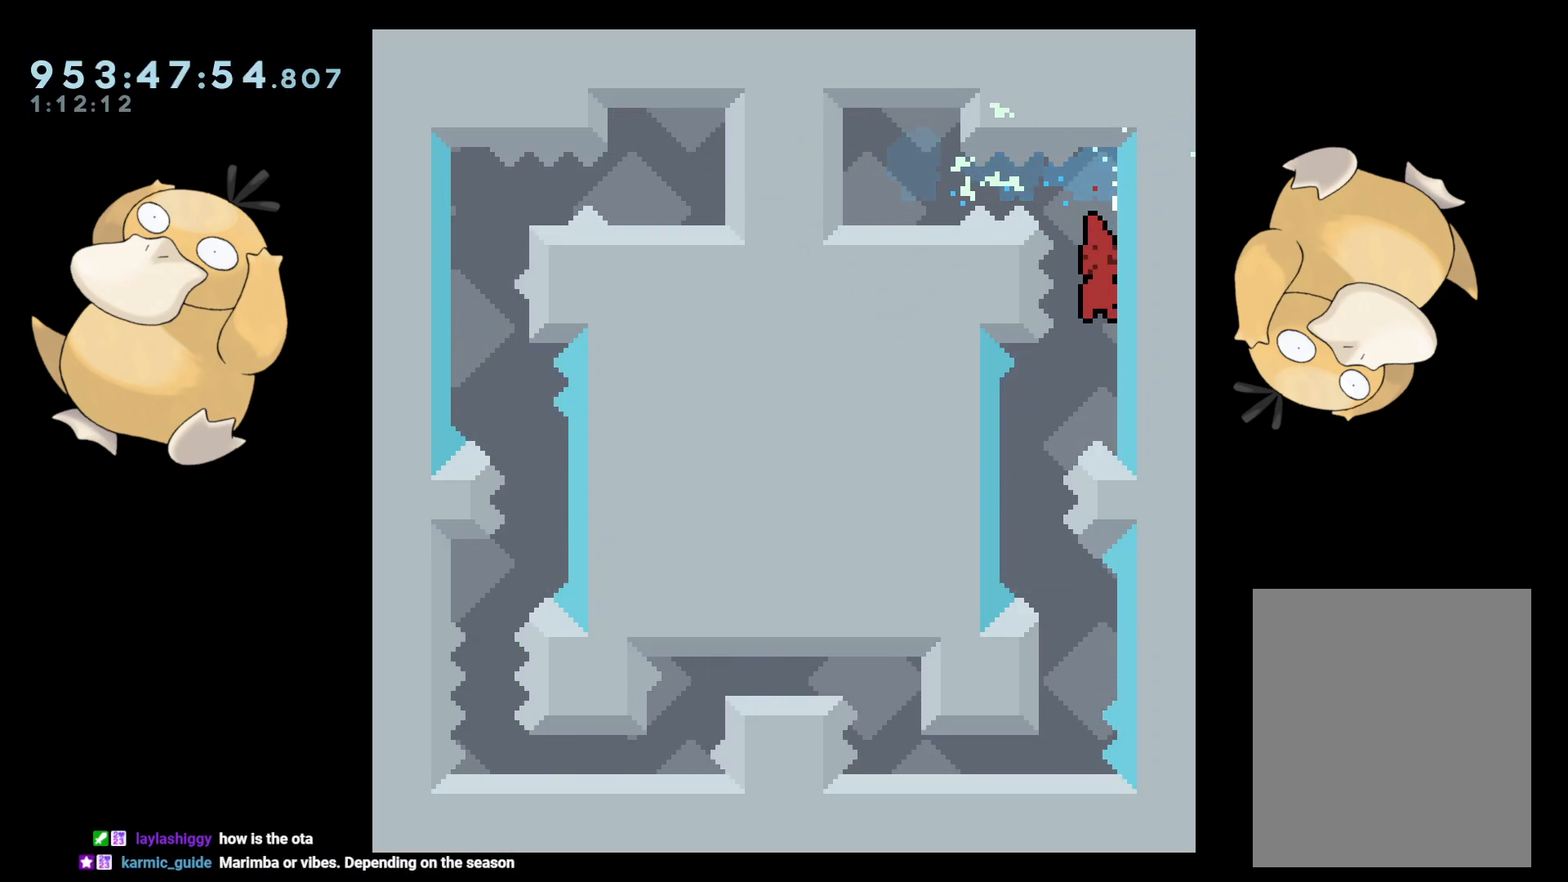
{"buttons": ["B"], "left_stick": "center", "right_stick": "center", "events": [[200, "DPAD_LEFT", "up"], [317, "DPAD_DOWN", "down"], [317, "DPAD_RIGHT", "down"], [333, "Y", "down"], [400, "Y", "up"], [417, "DPAD_DOWN", "up"], [417, "DPAD_RIGHT", "up"], [500, "B", "down"]]}
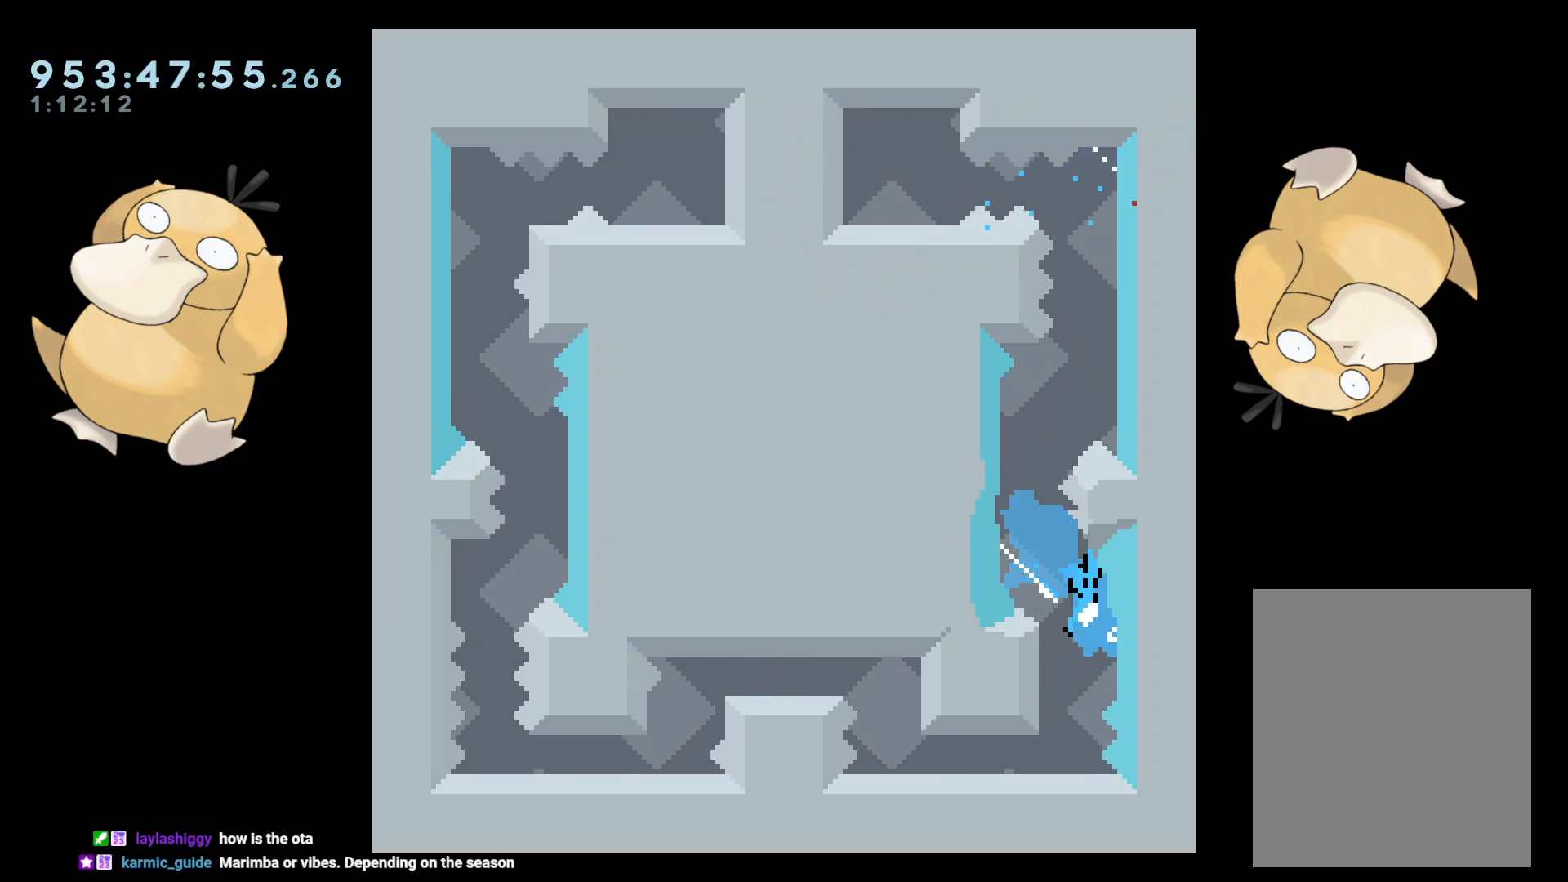
{"buttons": ["A"], "left_stick": "center", "right_stick": "center", "events": [[33, "B", "up"], [483, "A", "down"]]}
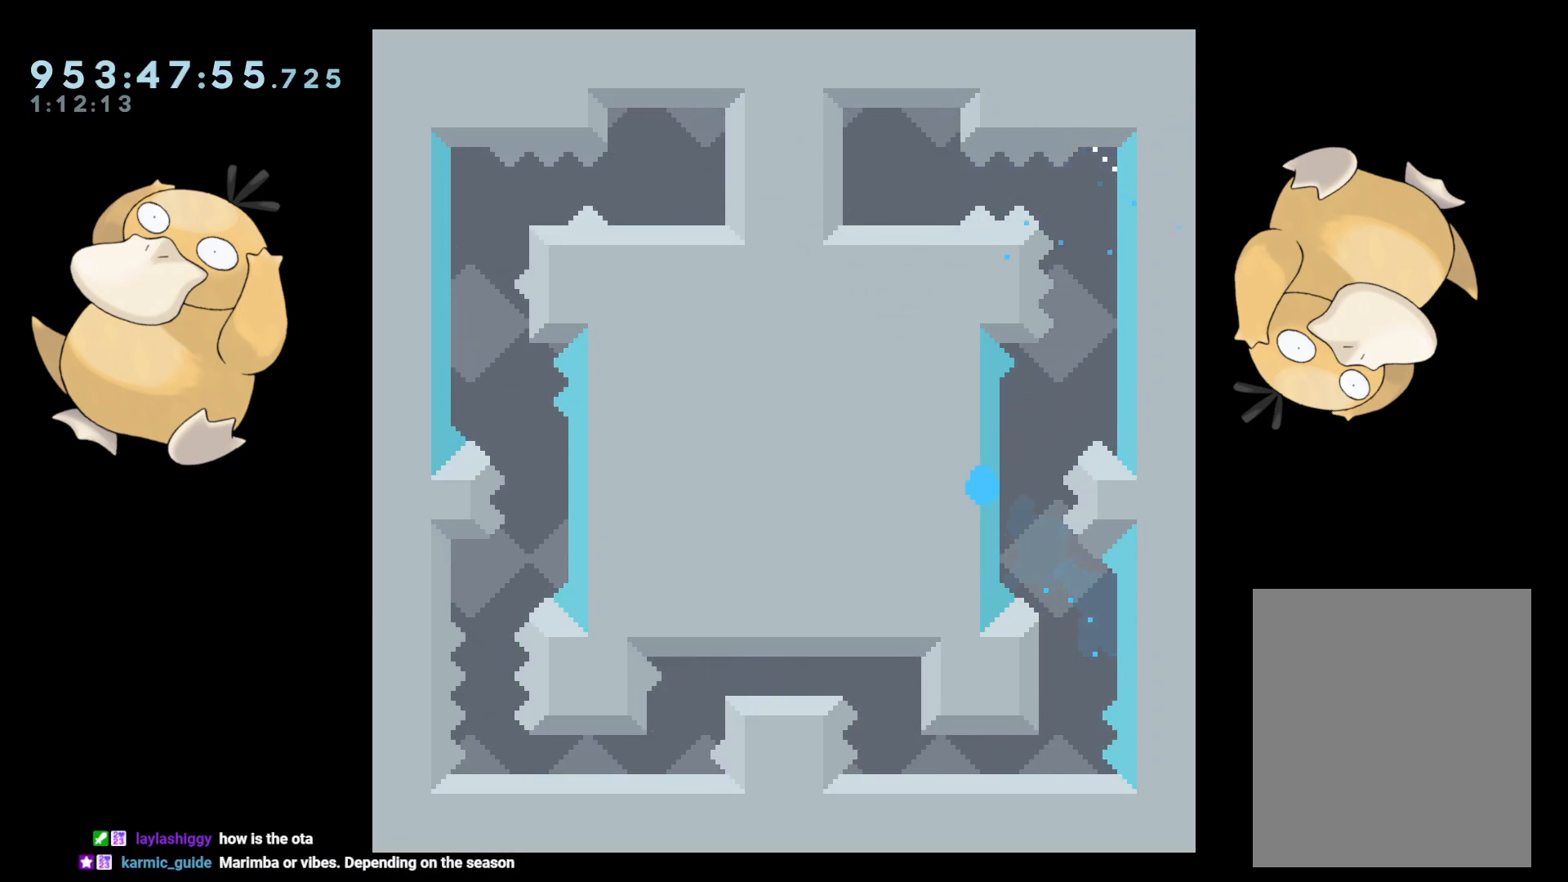
{"buttons": [], "left_stick": "center", "right_stick": "center", "events": [[67, "A", "up"], [183, "A", "down"], [233, "A", "up"]]}
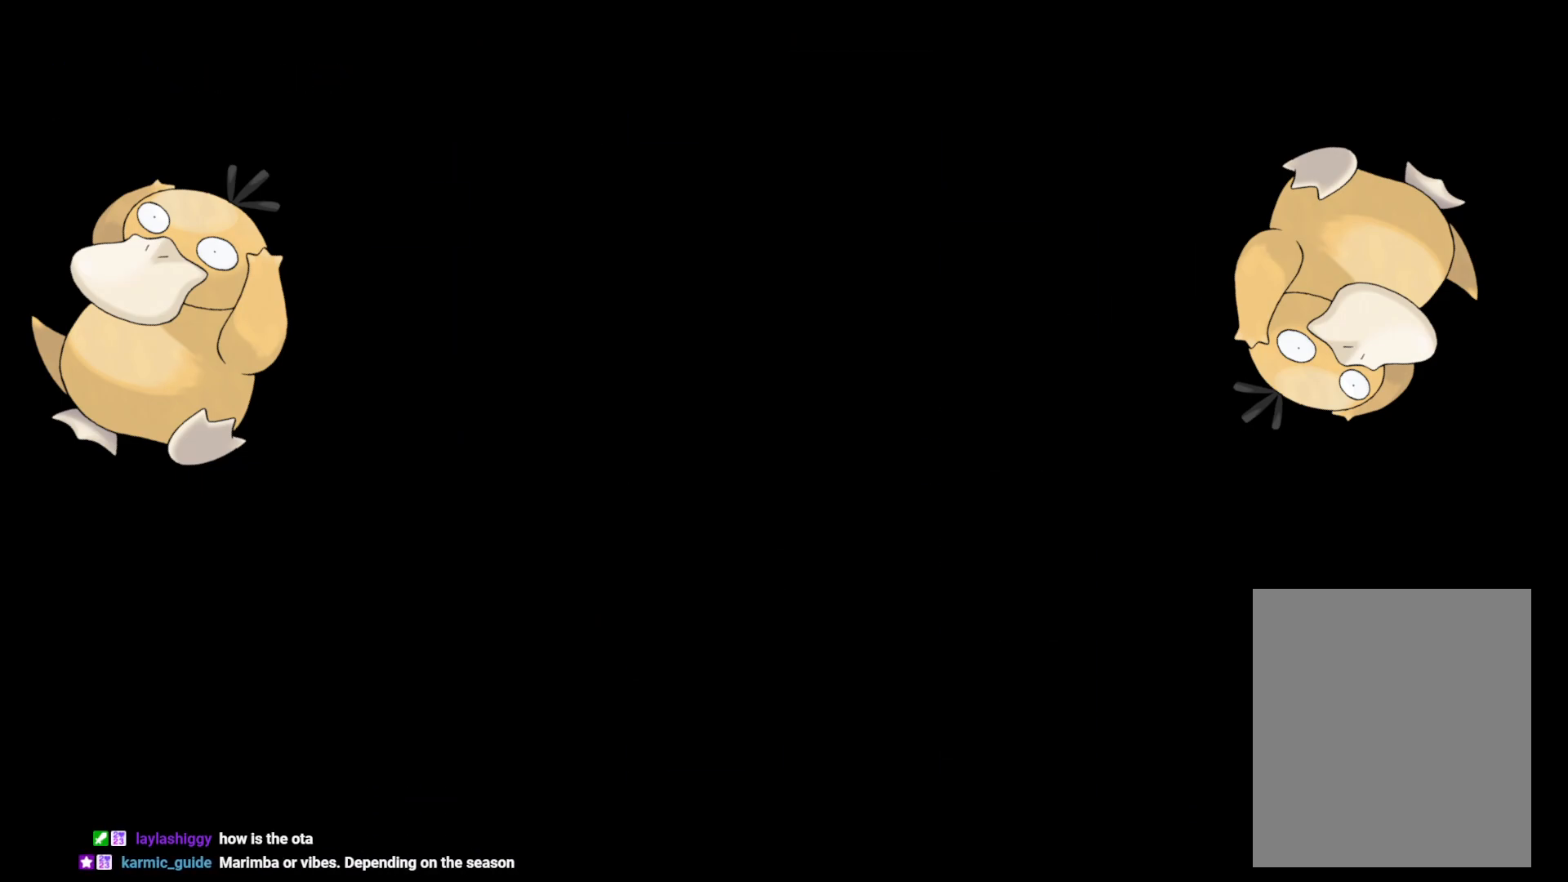
{"buttons": [], "left_stick": "center", "right_stick": "center", "events": []}
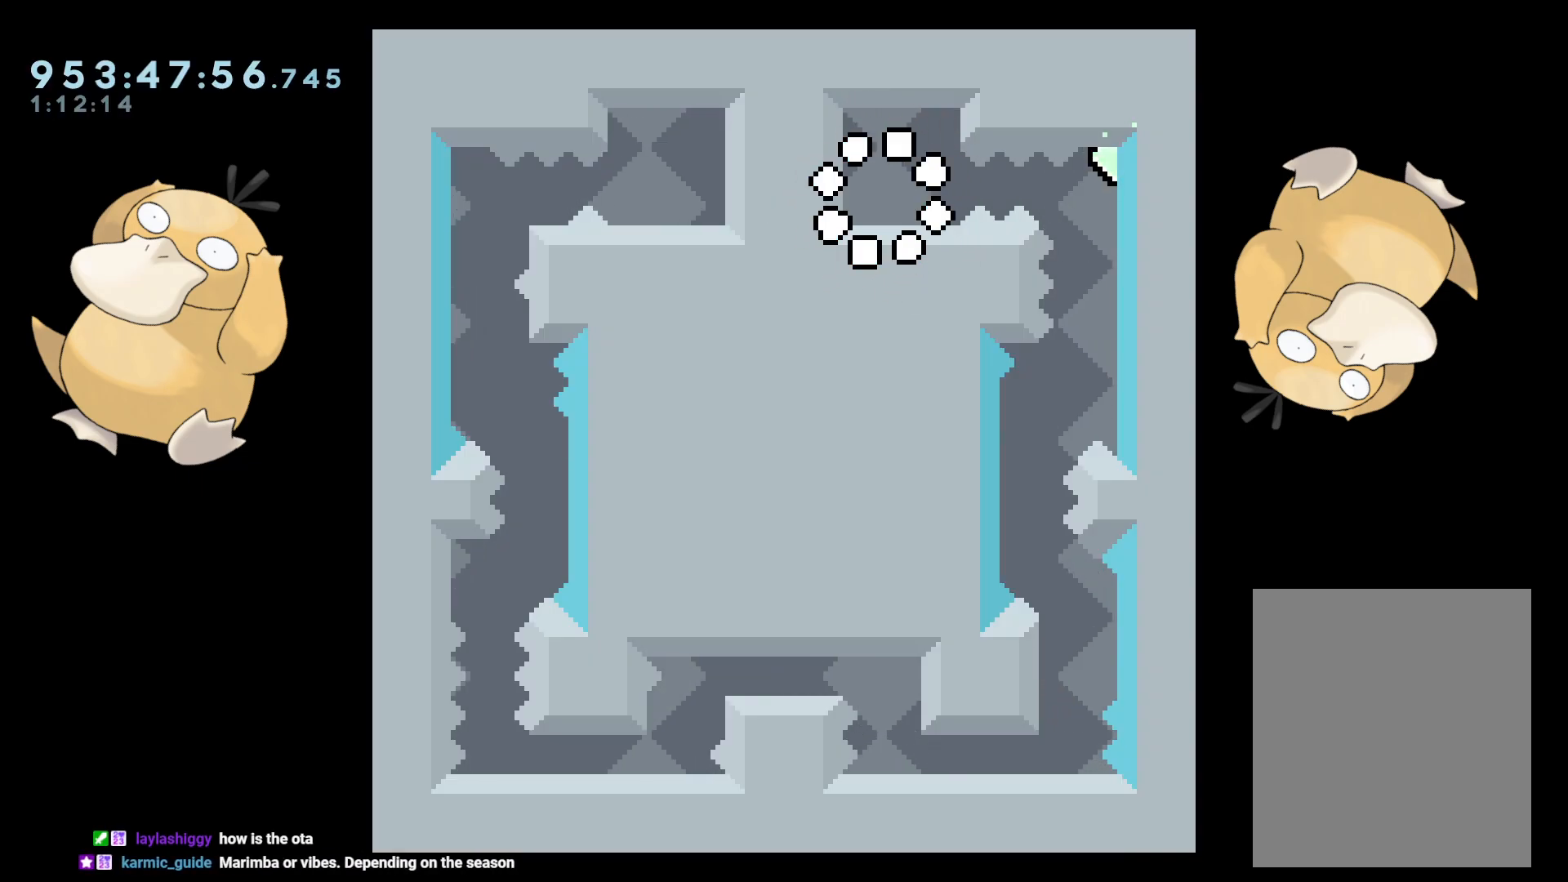
{"buttons": ["DPAD_RIGHT"], "left_stick": "center", "right_stick": "center", "events": [[250, "DPAD_RIGHT", "down"], [283, "B", "down"], [333, "R1", "down"], [383, "B", "up"], [467, "R1", "up"]]}
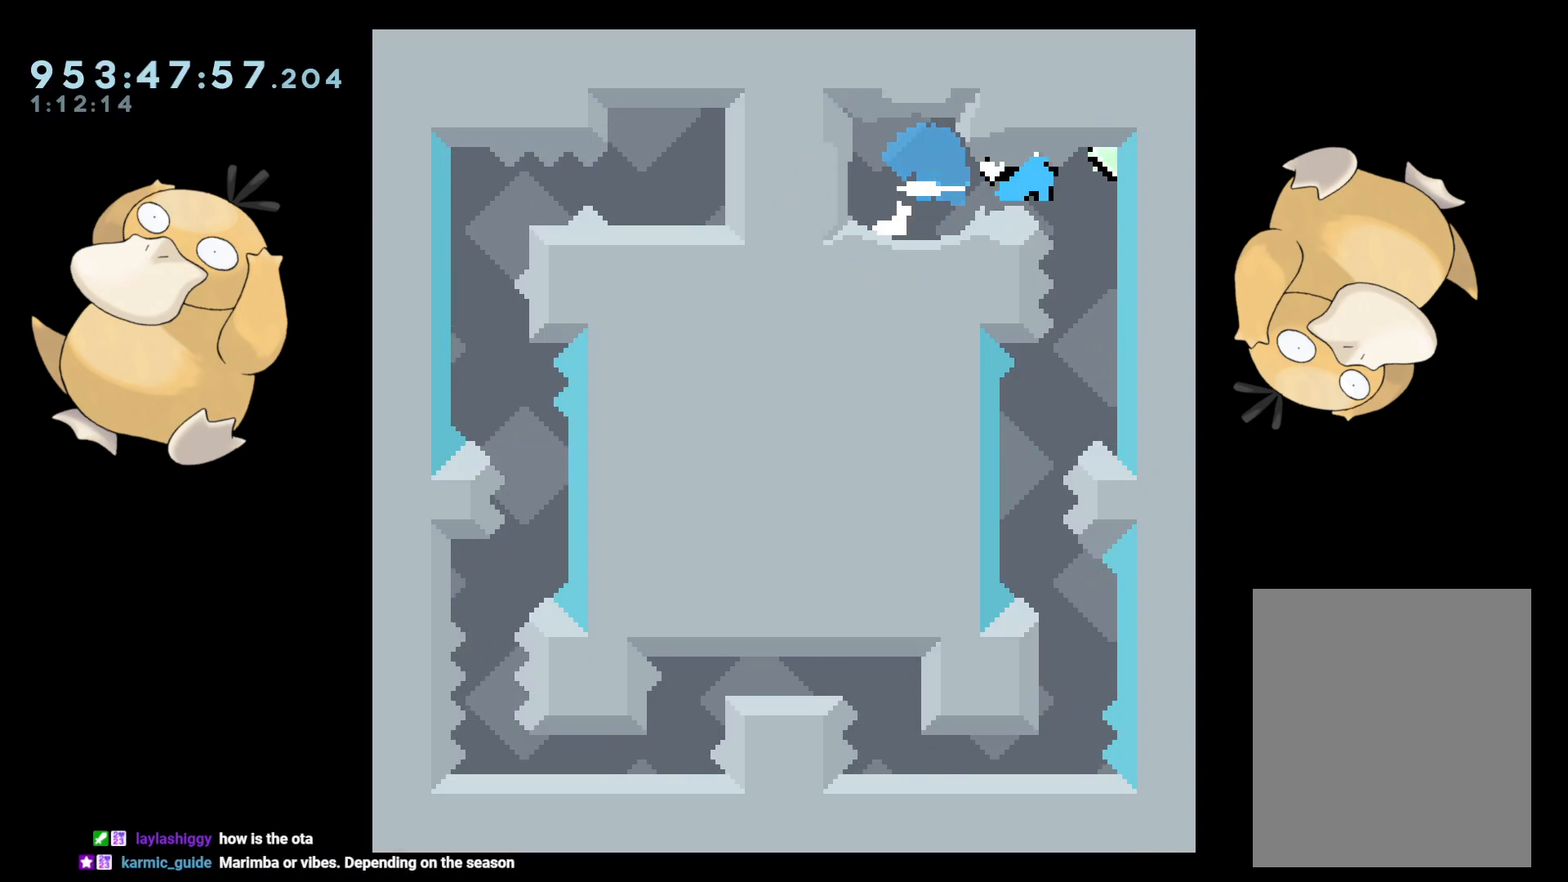
{"buttons": ["DPAD_LEFT"], "left_stick": "center", "right_stick": "center", "events": [[33, "DPAD_RIGHT", "up"], [400, "DPAD_LEFT", "down"]]}
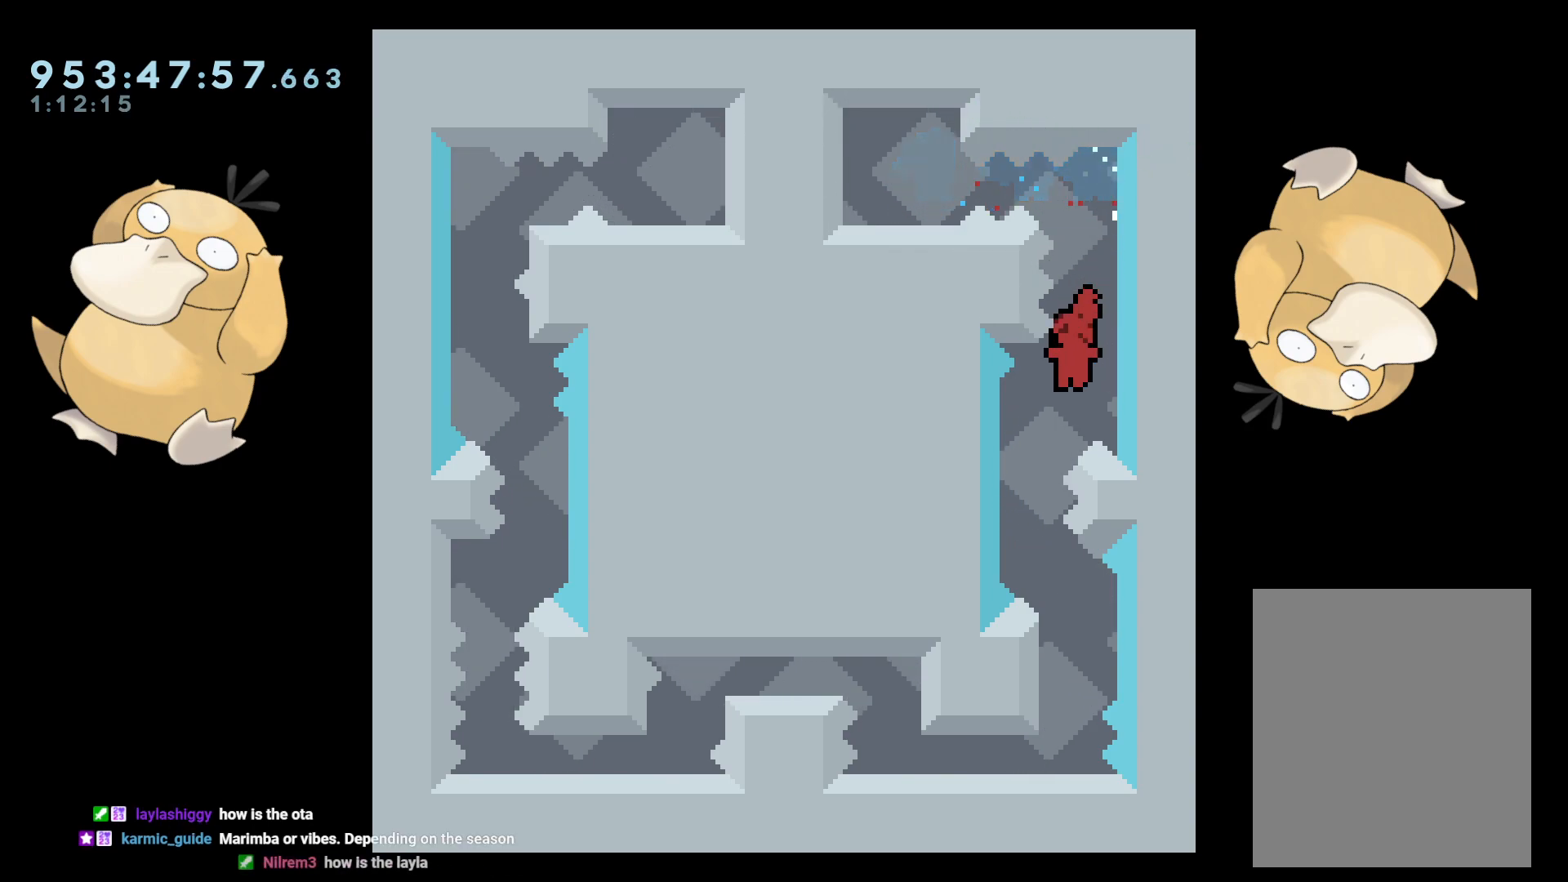
{"buttons": [], "left_stick": "center", "right_stick": "center", "events": [[117, "DPAD_LEFT", "up"], [233, "DPAD_DOWN", "down"], [233, "DPAD_RIGHT", "down"], [267, "Y", "down"], [350, "DPAD_DOWN", "up"], [350, "DPAD_RIGHT", "up"], [350, "Y", "up"], [433, "B", "down"], [483, "B", "up"]]}
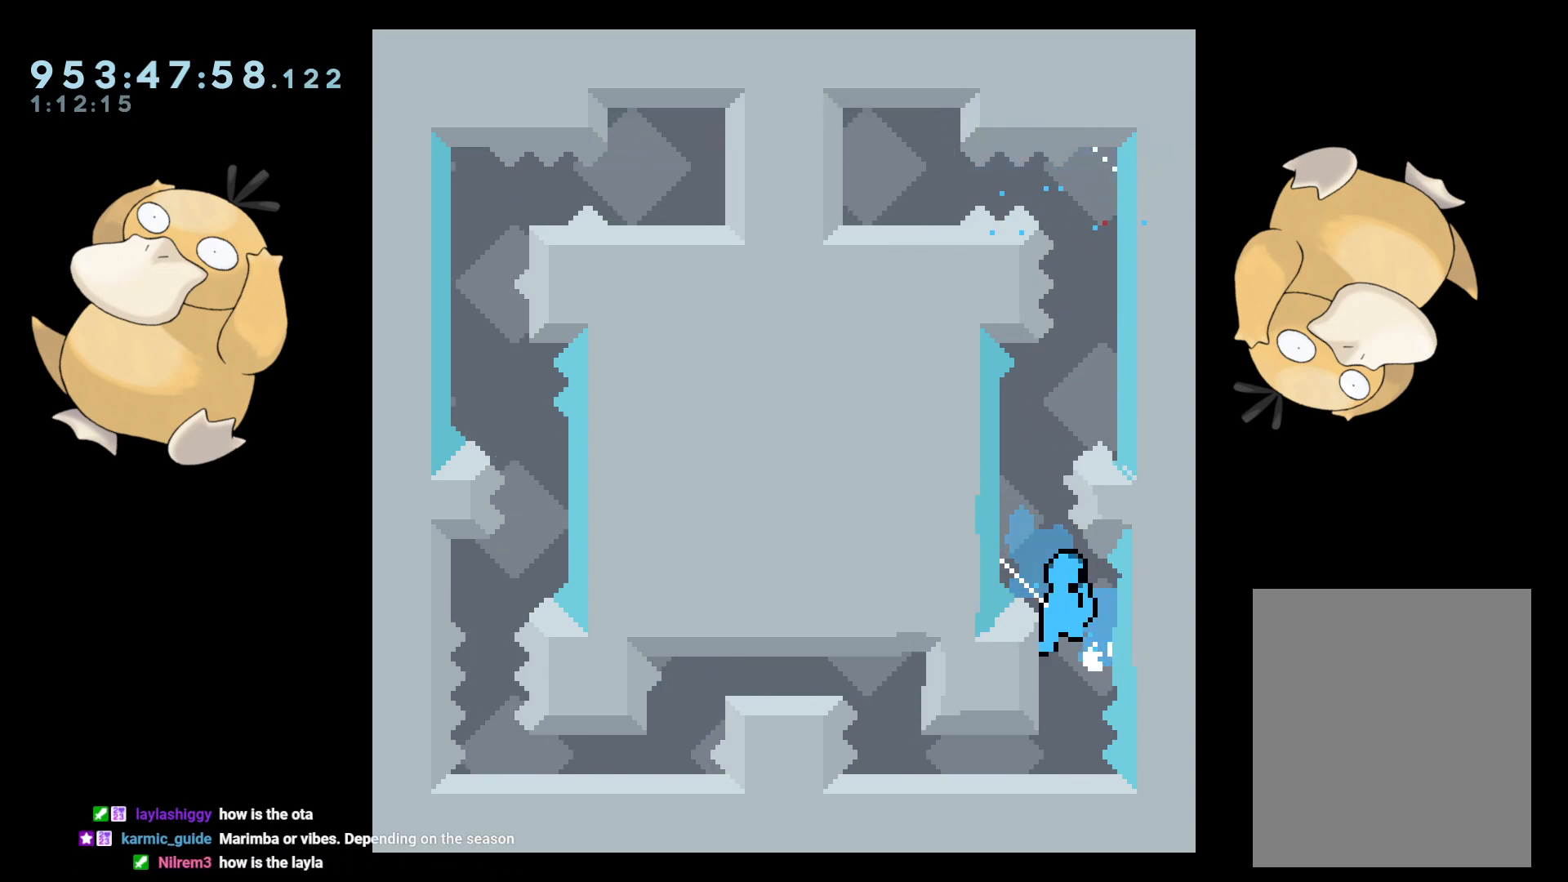
{"buttons": [], "left_stick": "center", "right_stick": "center", "events": []}
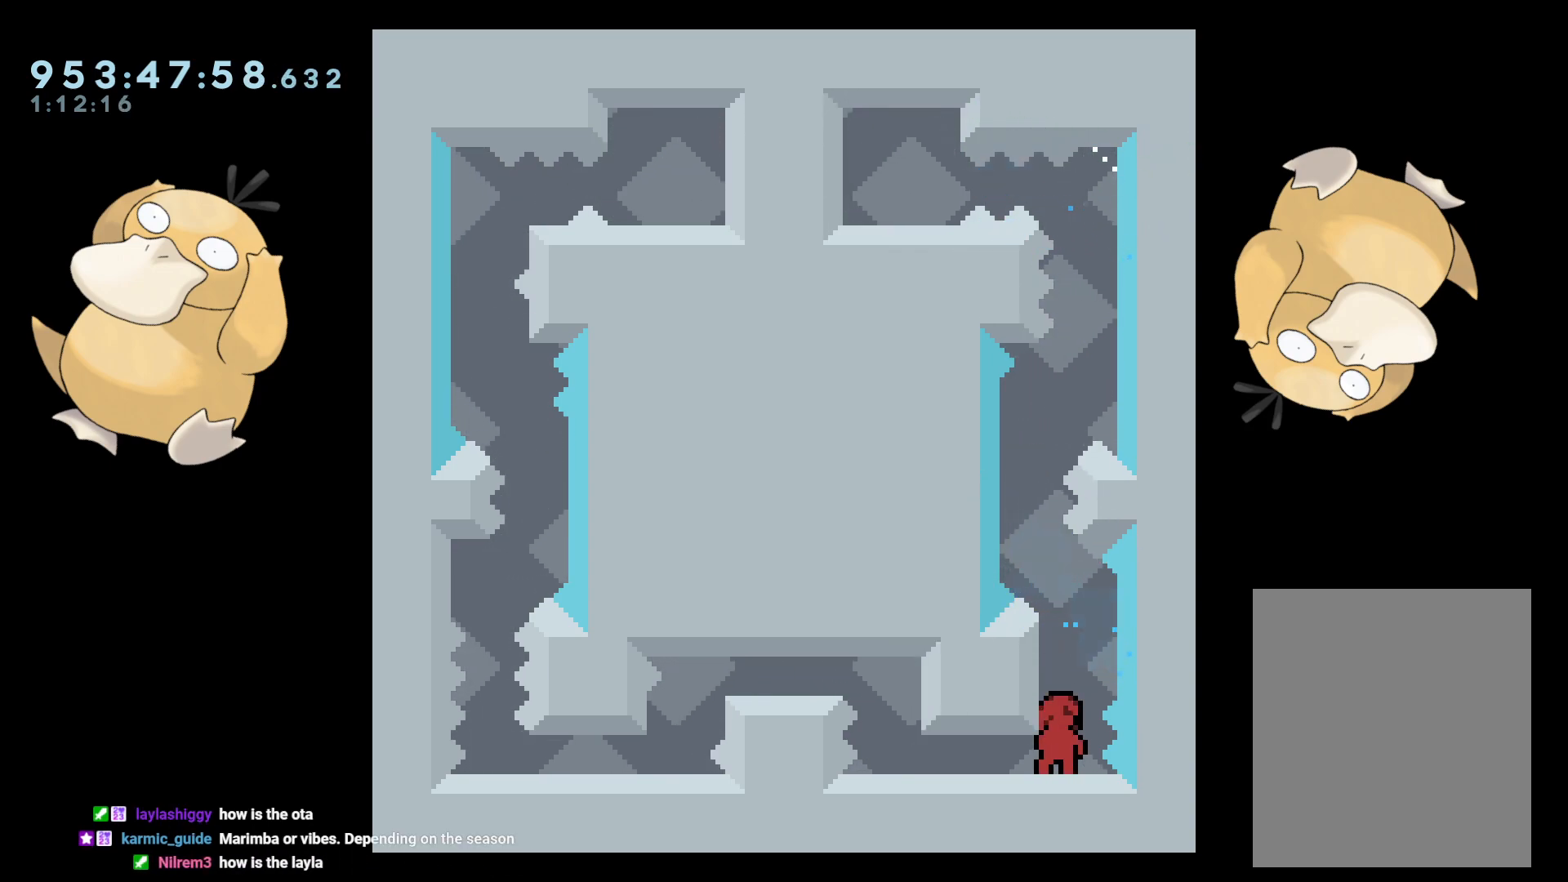
{"buttons": ["DPAD_DOWN", "DPAD_LEFT"], "left_stick": "center", "right_stick": "center", "events": [[167, "DPAD_LEFT", "down"], [183, "DPAD_DOWN", "down"], [400, "B", "down"], [483, "B", "up"]]}
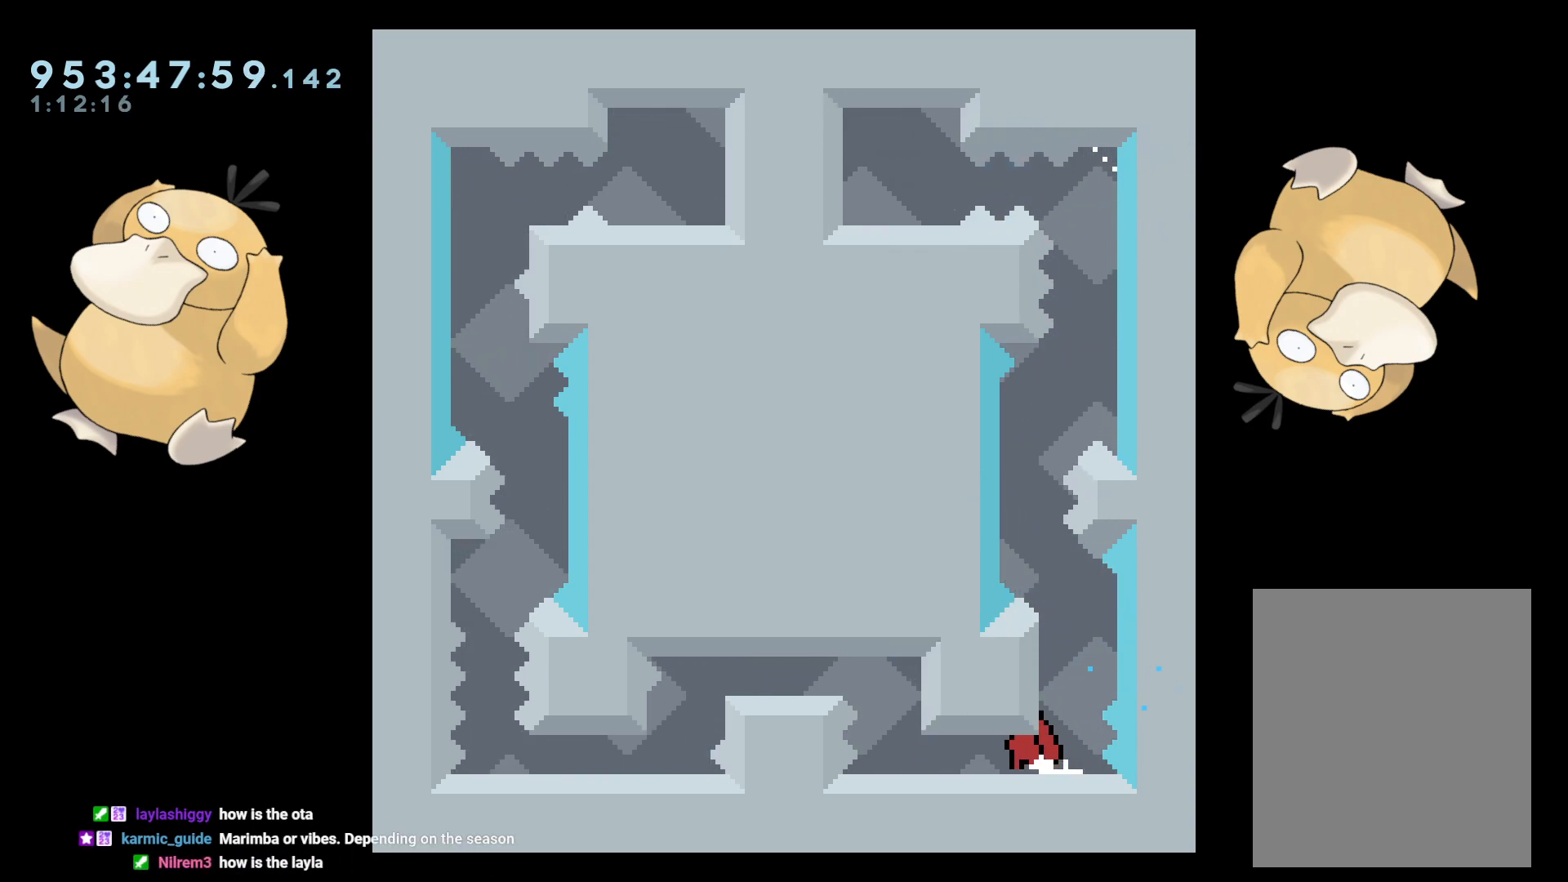
{"buttons": ["DPAD_LEFT"], "left_stick": "center", "right_stick": "center", "events": [[317, "B", "down"], [367, "B", "up"], [500, "DPAD_DOWN", "up"]]}
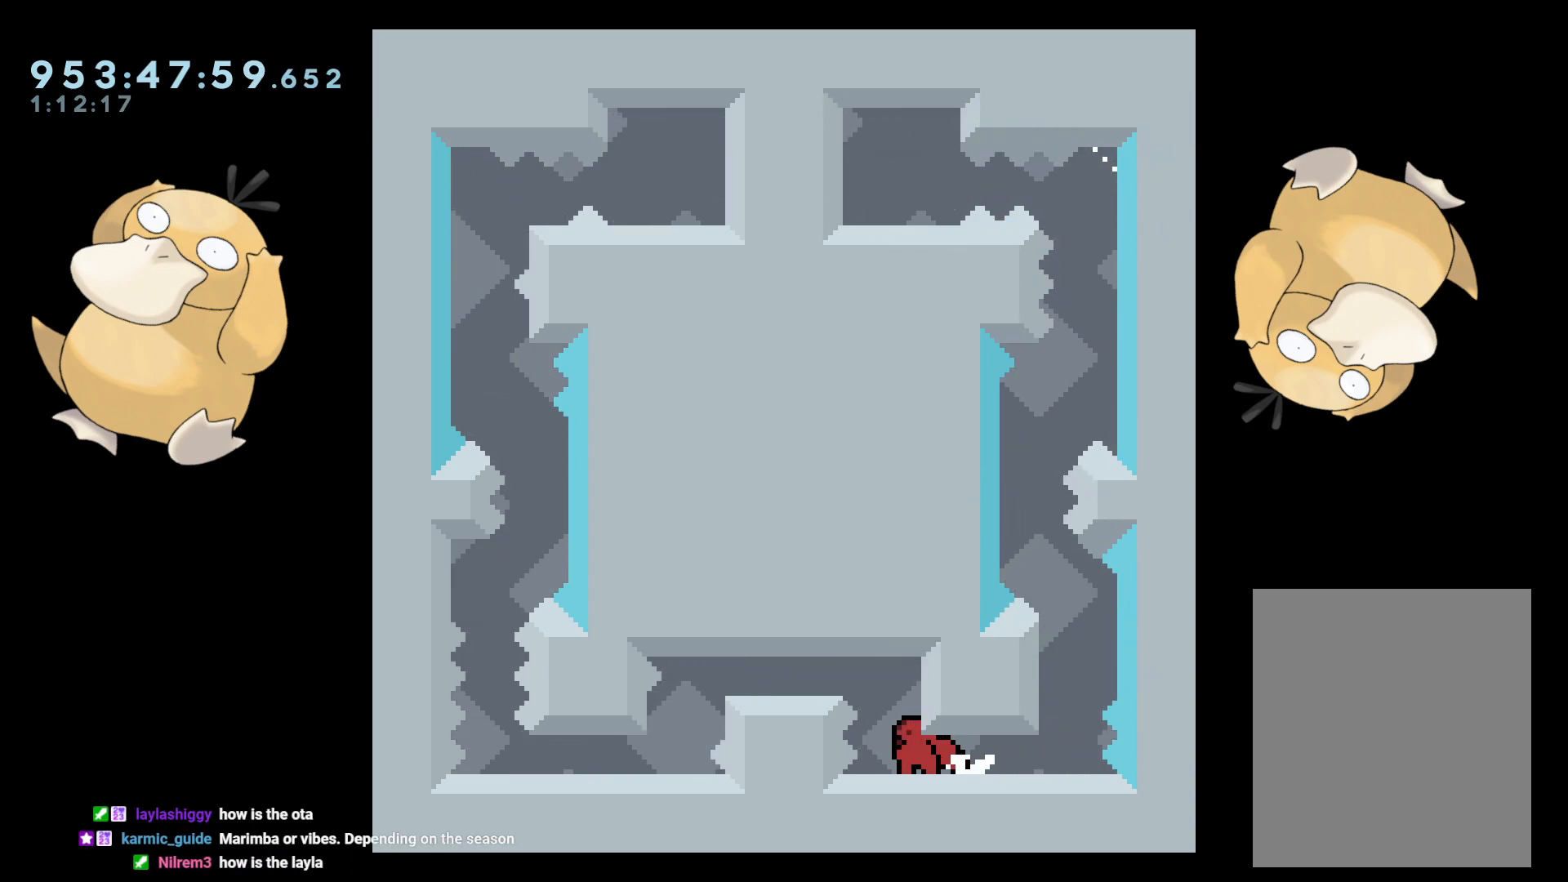
{"buttons": ["DPAD_RIGHT"], "left_stick": "center", "right_stick": "center", "events": [[17, "DPAD_LEFT", "up"], [483, "DPAD_RIGHT", "down"]]}
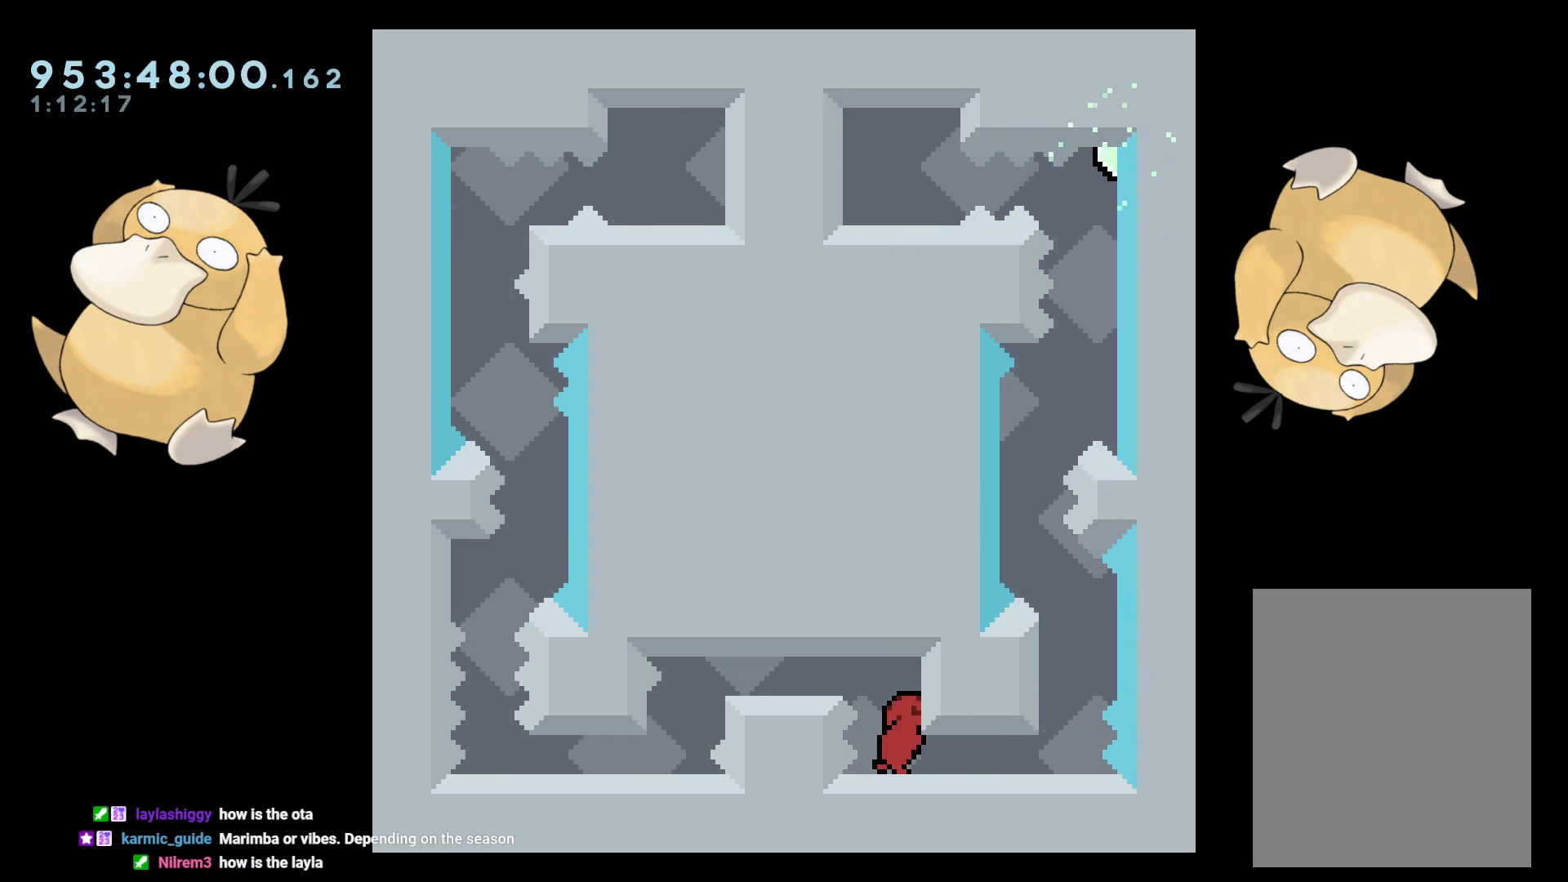
{"buttons": ["DPAD_DOWN"], "left_stick": "center", "right_stick": "center", "events": [[17, "DPAD_DOWN", "down"], [33, "DPAD_DOWN", "up"], [33, "L2", "down"], [117, "DPAD_RIGHT", "up"], [150, "L2", "up"], [383, "DPAD_DOWN", "down"]]}
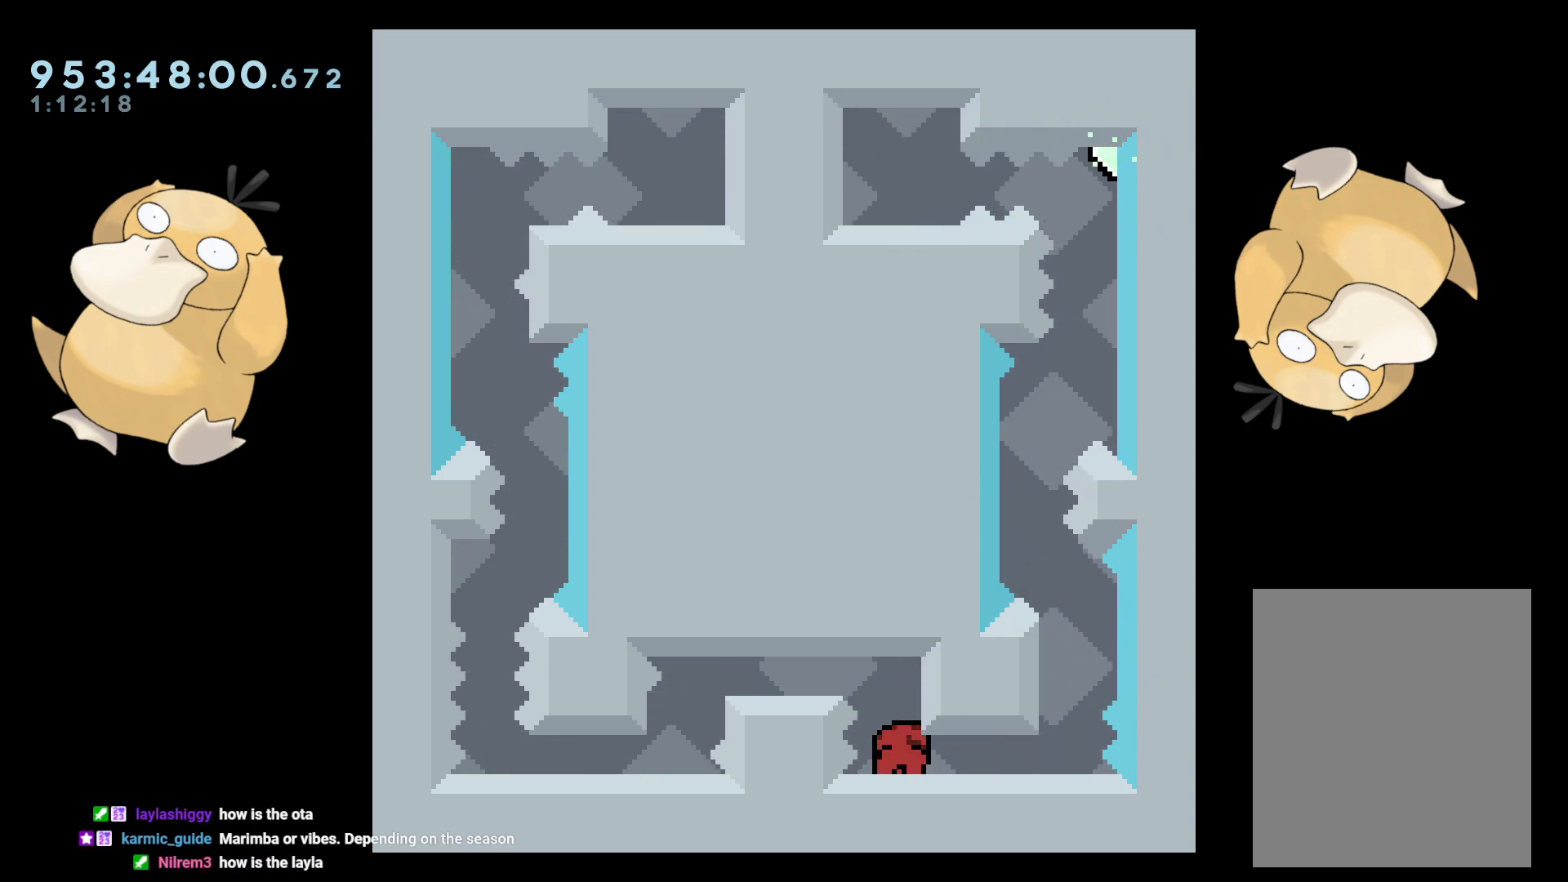
{"buttons": ["B", "DPAD_DOWN", "DPAD_LEFT"], "left_stick": "center", "right_stick": "center", "events": [[67, "DPAD_LEFT", "down"], [217, "DPAD_LEFT", "up"], [333, "B", "down"], [500, "DPAD_LEFT", "down"]]}
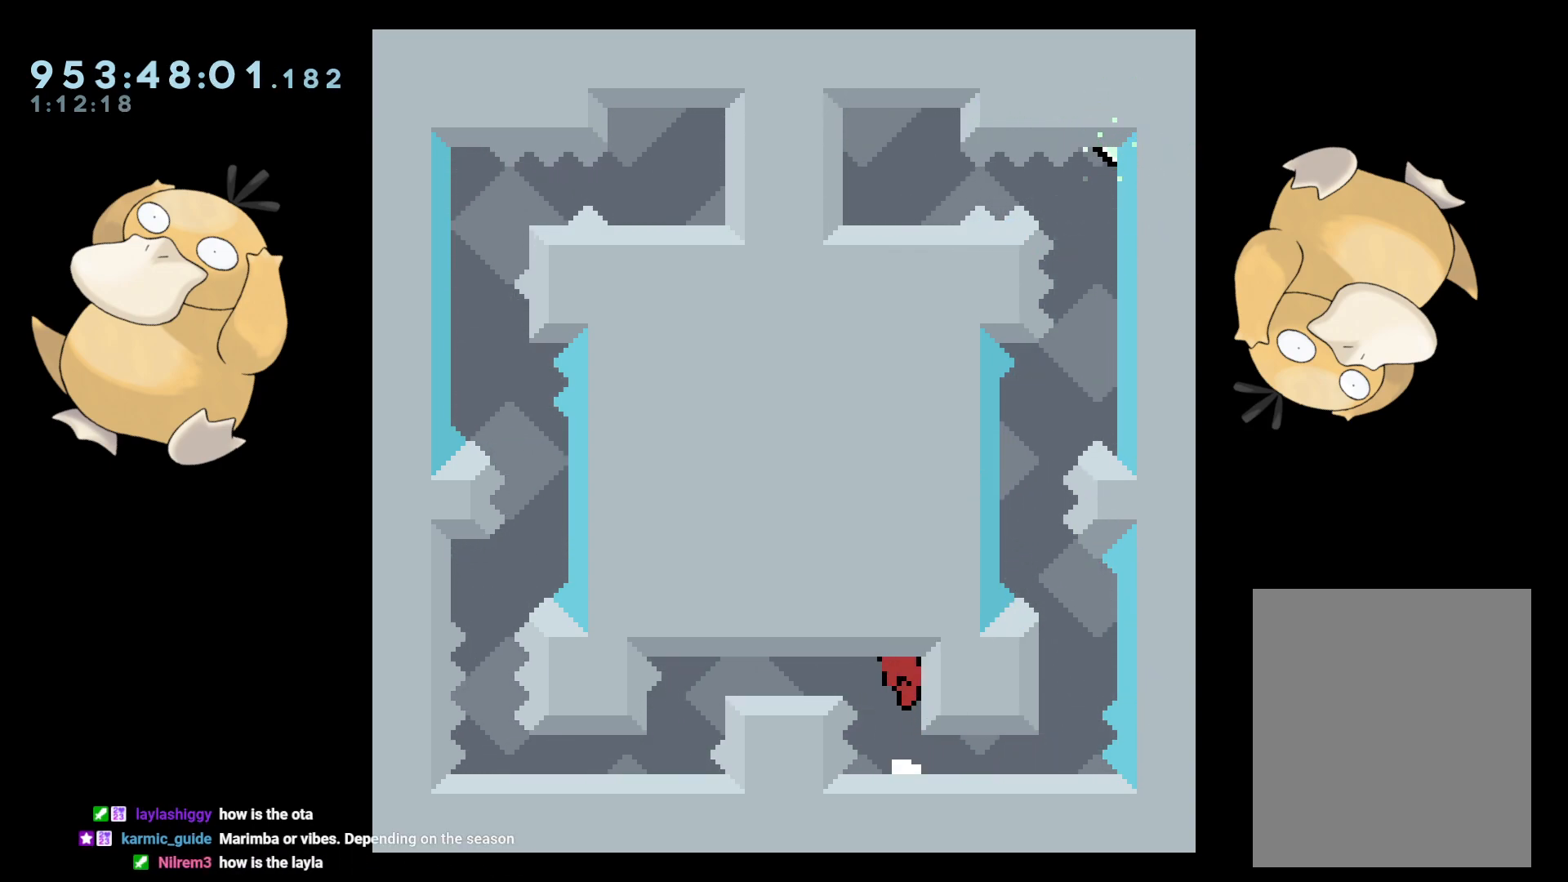
{"buttons": ["DPAD_DOWN"], "left_stick": "center", "right_stick": "center", "events": [[33, "R1", "down"], [50, "DPAD_DOWN", "up"], [150, "B", "up"], [150, "R1", "up"], [183, "DPAD_DOWN", "down"], [233, "DPAD_LEFT", "up"], [267, "R1", "down"], [417, "R1", "up"]]}
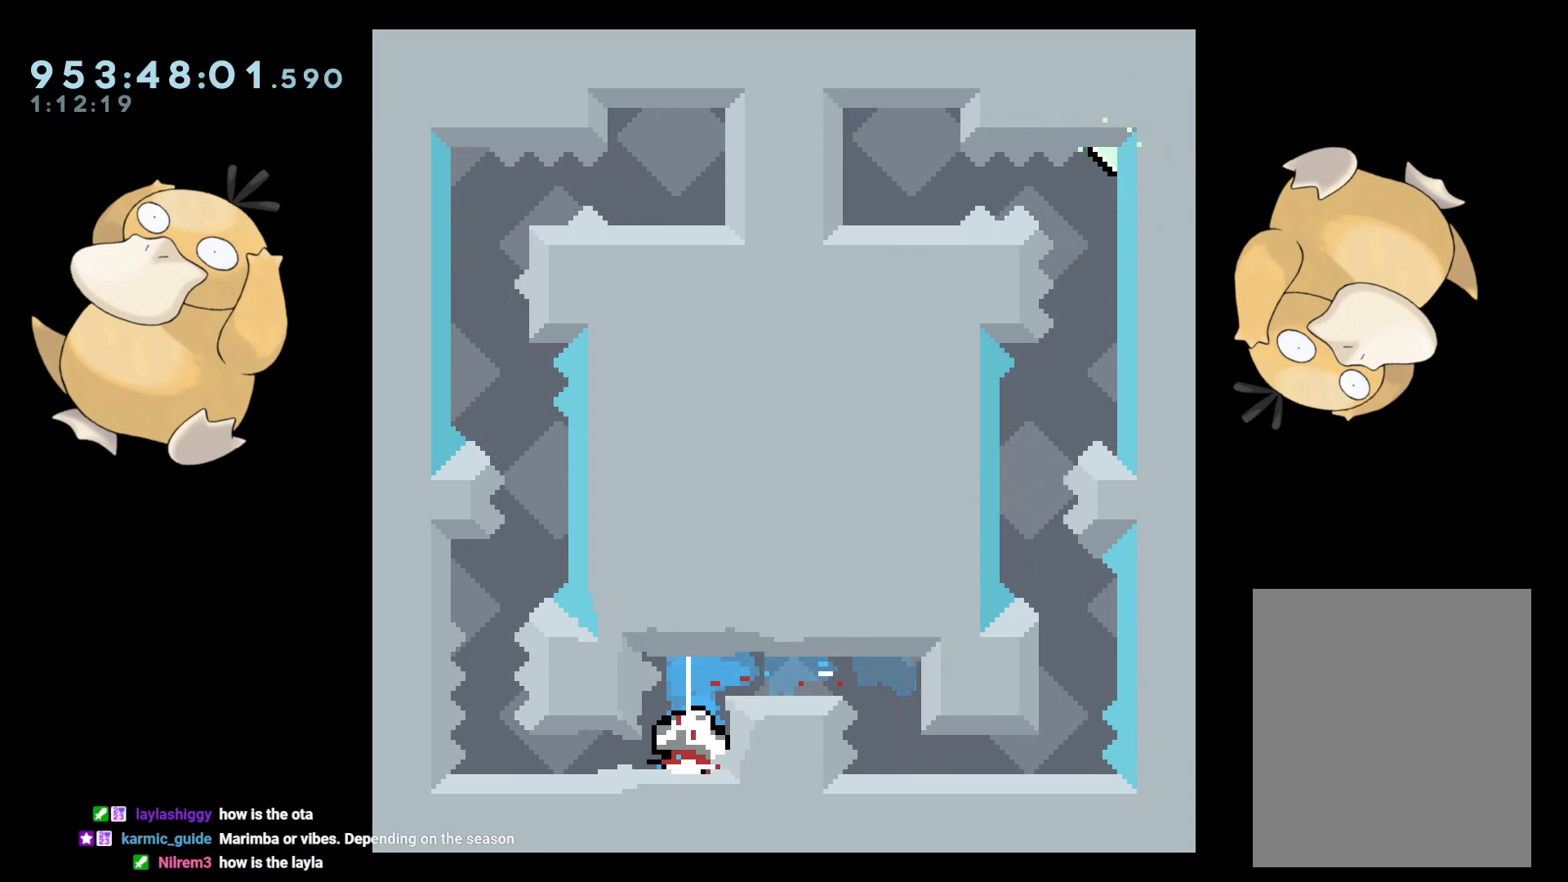
{"buttons": [], "left_stick": "center", "right_stick": "center", "events": [[133, "DPAD_DOWN", "up"], [283, "DPAD_LEFT", "down"], [333, "L2", "down"], [450, "DPAD_LEFT", "up"], [450, "L2", "up"]]}
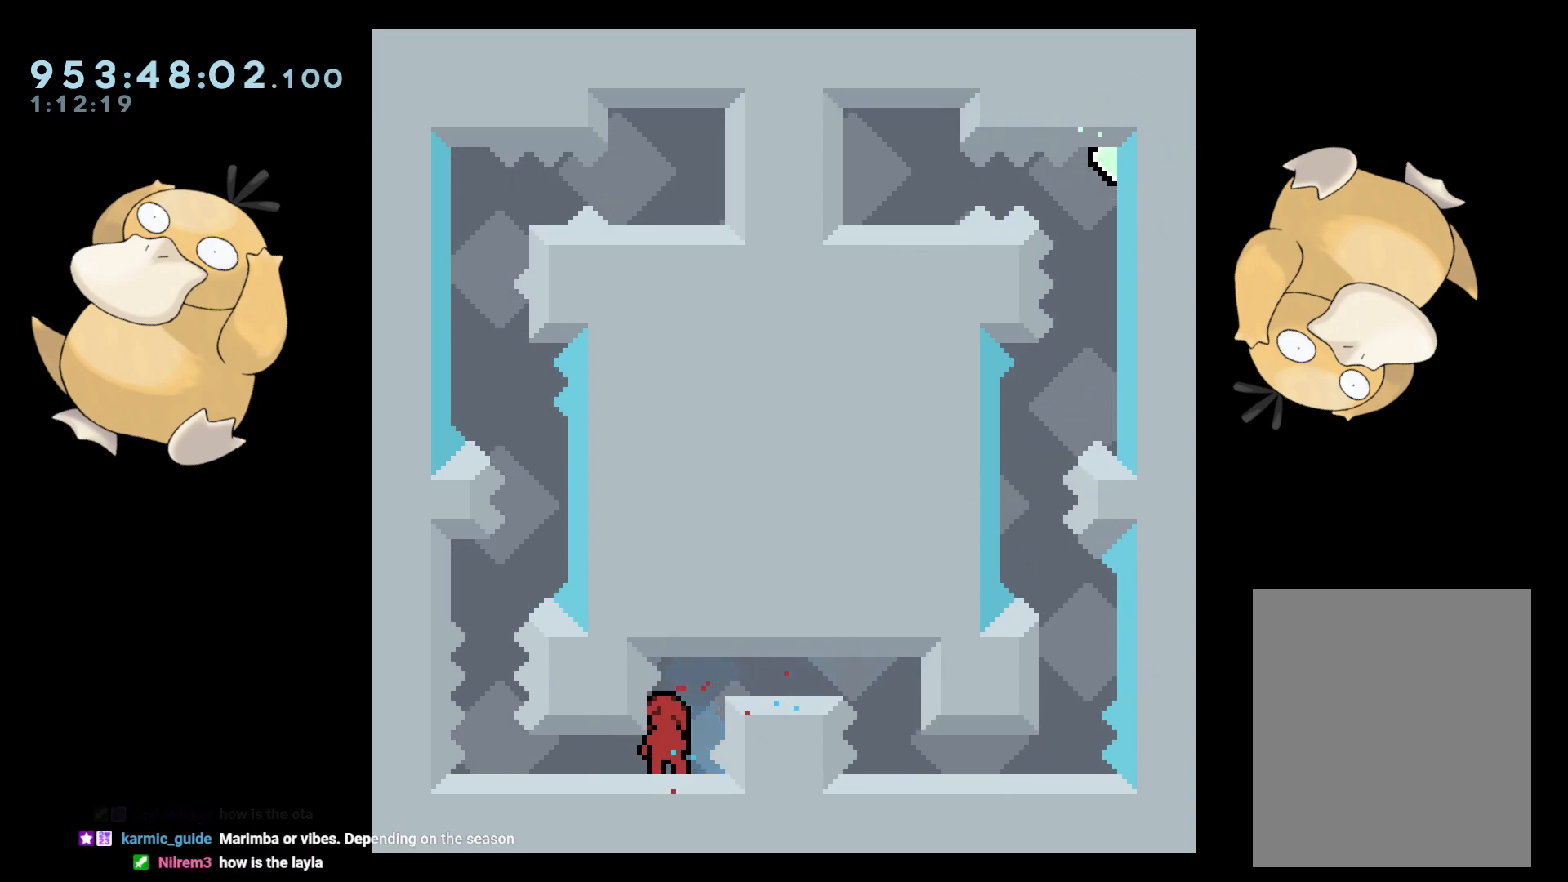
{"buttons": ["DPAD_DOWN"], "left_stick": "center", "right_stick": "center", "events": [[50, "DPAD_DOWN", "down"], [83, "DPAD_LEFT", "down"], [83, "Y", "down"], [233, "Y", "up"], [317, "DPAD_LEFT", "up"], [317, "Y", "down"], [467, "Y", "up"]]}
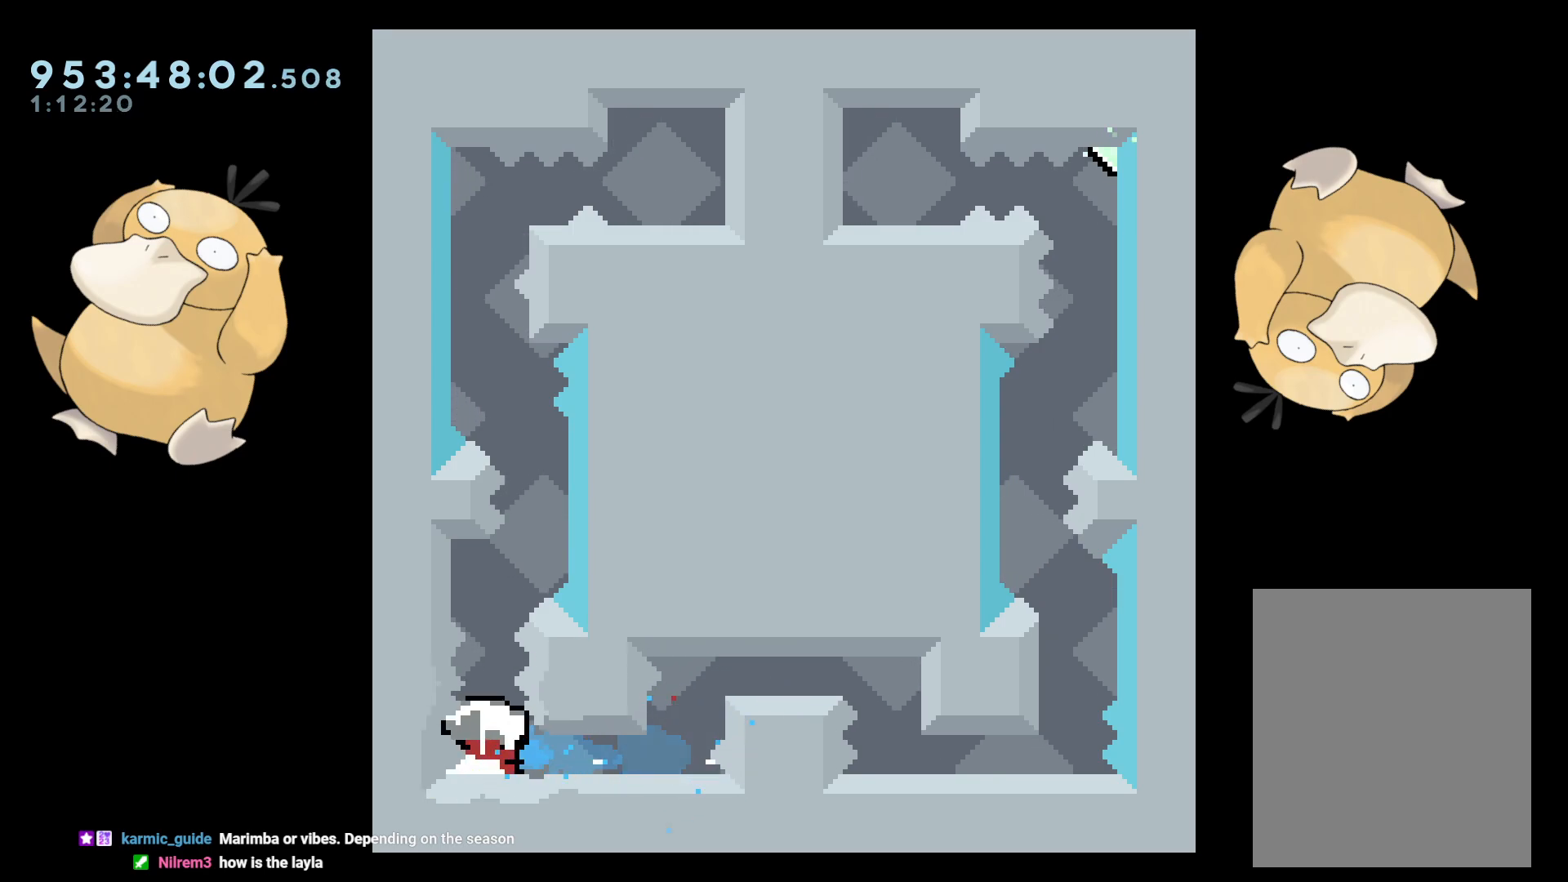
{"buttons": ["Y", "DPAD_UP"], "left_stick": "center", "right_stick": "center", "events": [[233, "DPAD_DOWN", "up"], [467, "DPAD_UP", "down"], [467, "Y", "down"]]}
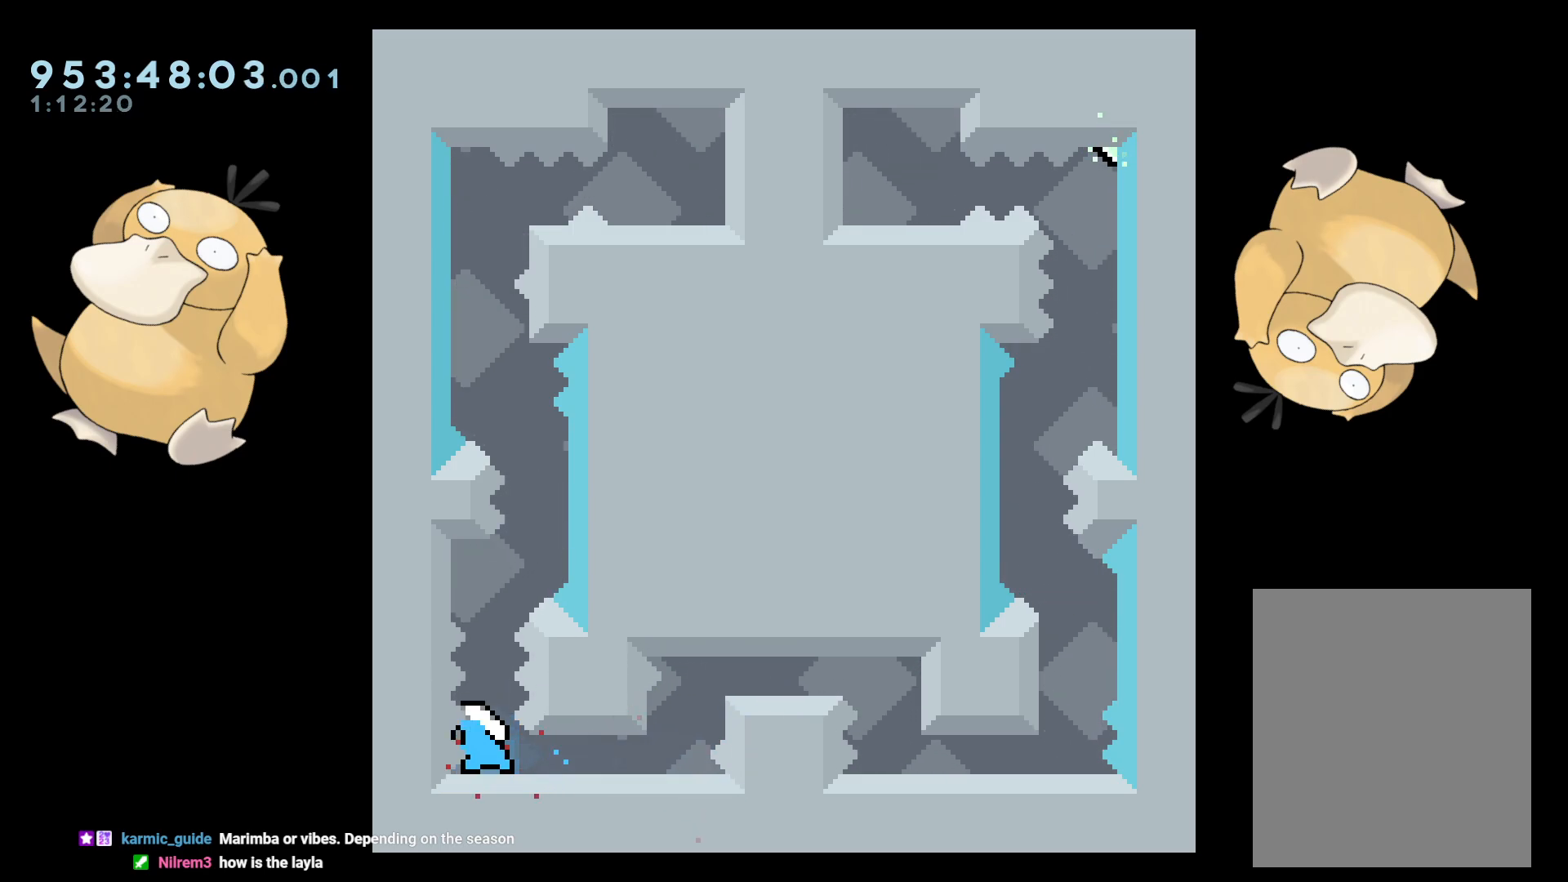
{"buttons": ["R2"], "left_stick": "center", "right_stick": "center", "events": [[100, "Y", "up"], [117, "DPAD_UP", "up"], [183, "B", "down"], [350, "R2", "down"], [433, "B", "up"]]}
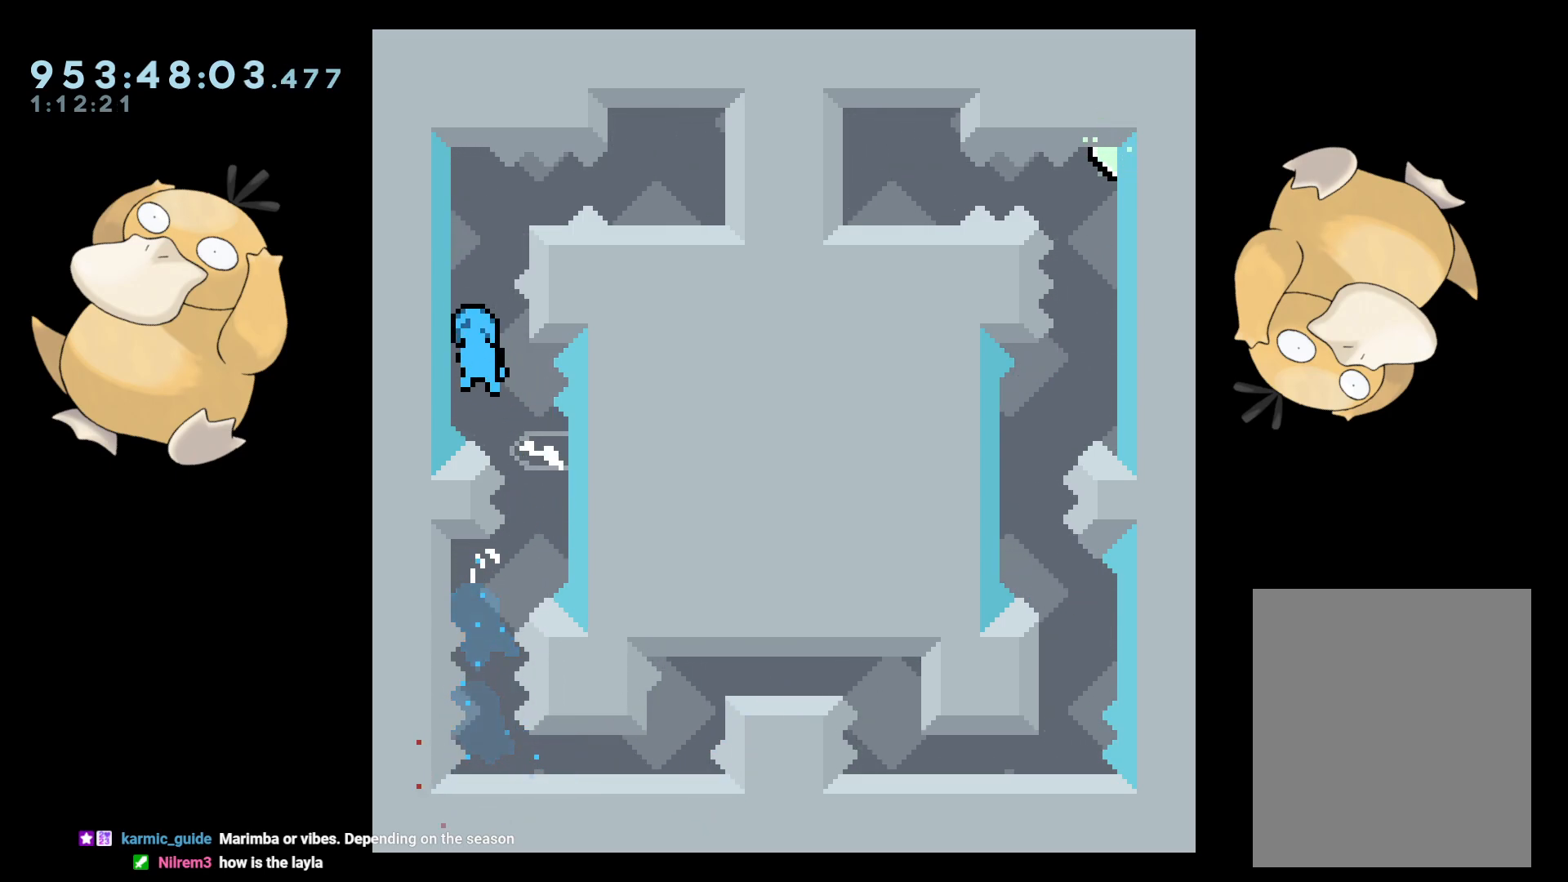
{"buttons": ["R2"], "left_stick": "center", "right_stick": "center", "events": [[267, "R2", "up"], [333, "B", "down"], [400, "R2", "down"], [433, "B", "up"]]}
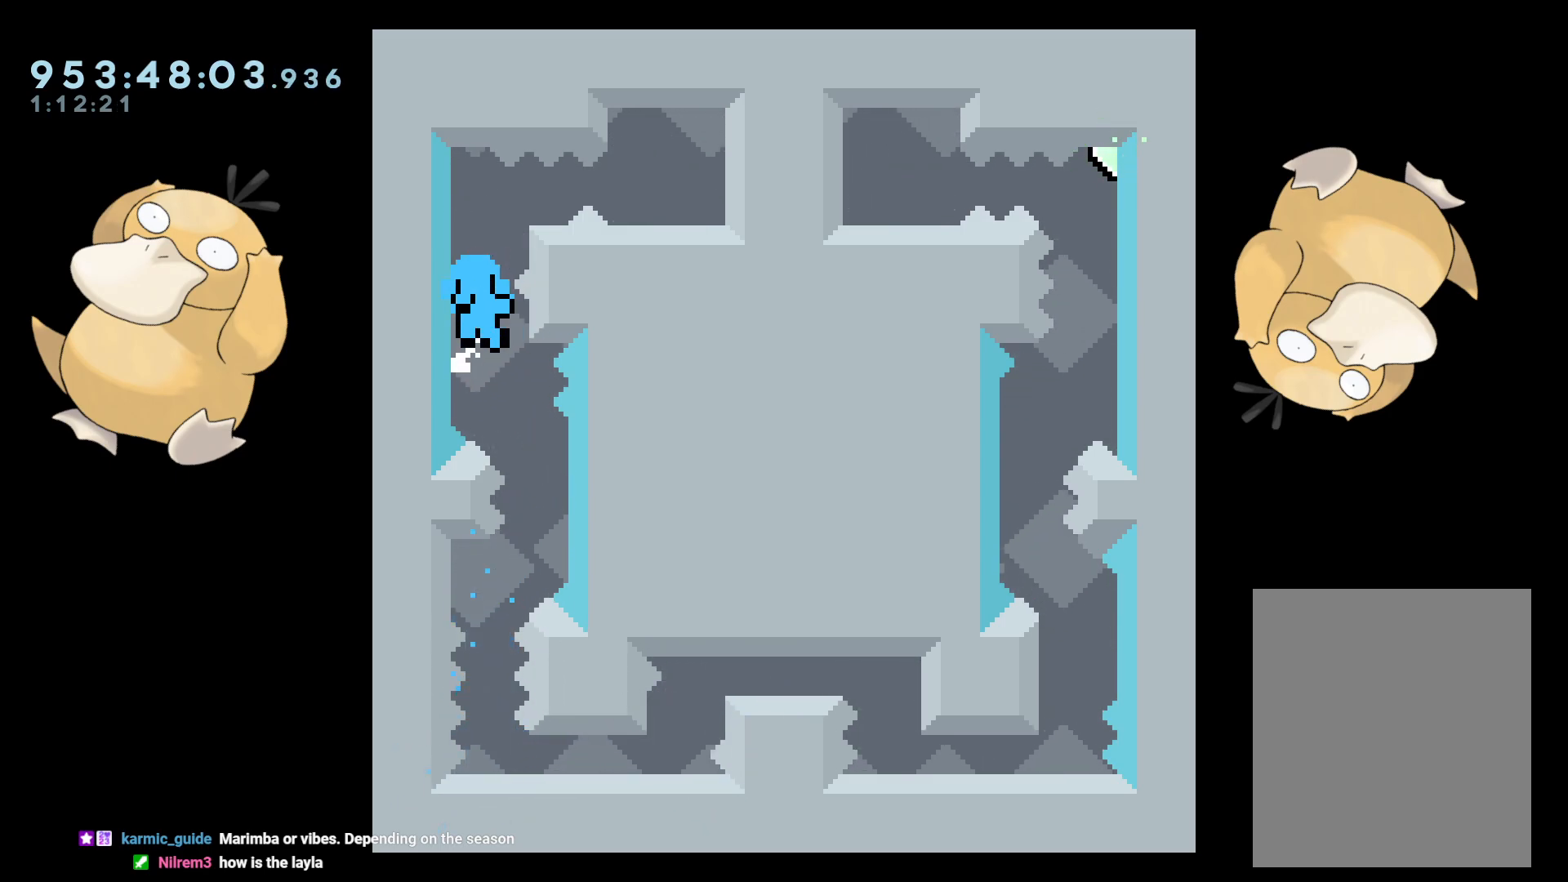
{"buttons": ["A"], "left_stick": "center", "right_stick": "center", "events": [[267, "A", "down"], [267, "R2", "up"], [367, "A", "up"], [467, "A", "down"]]}
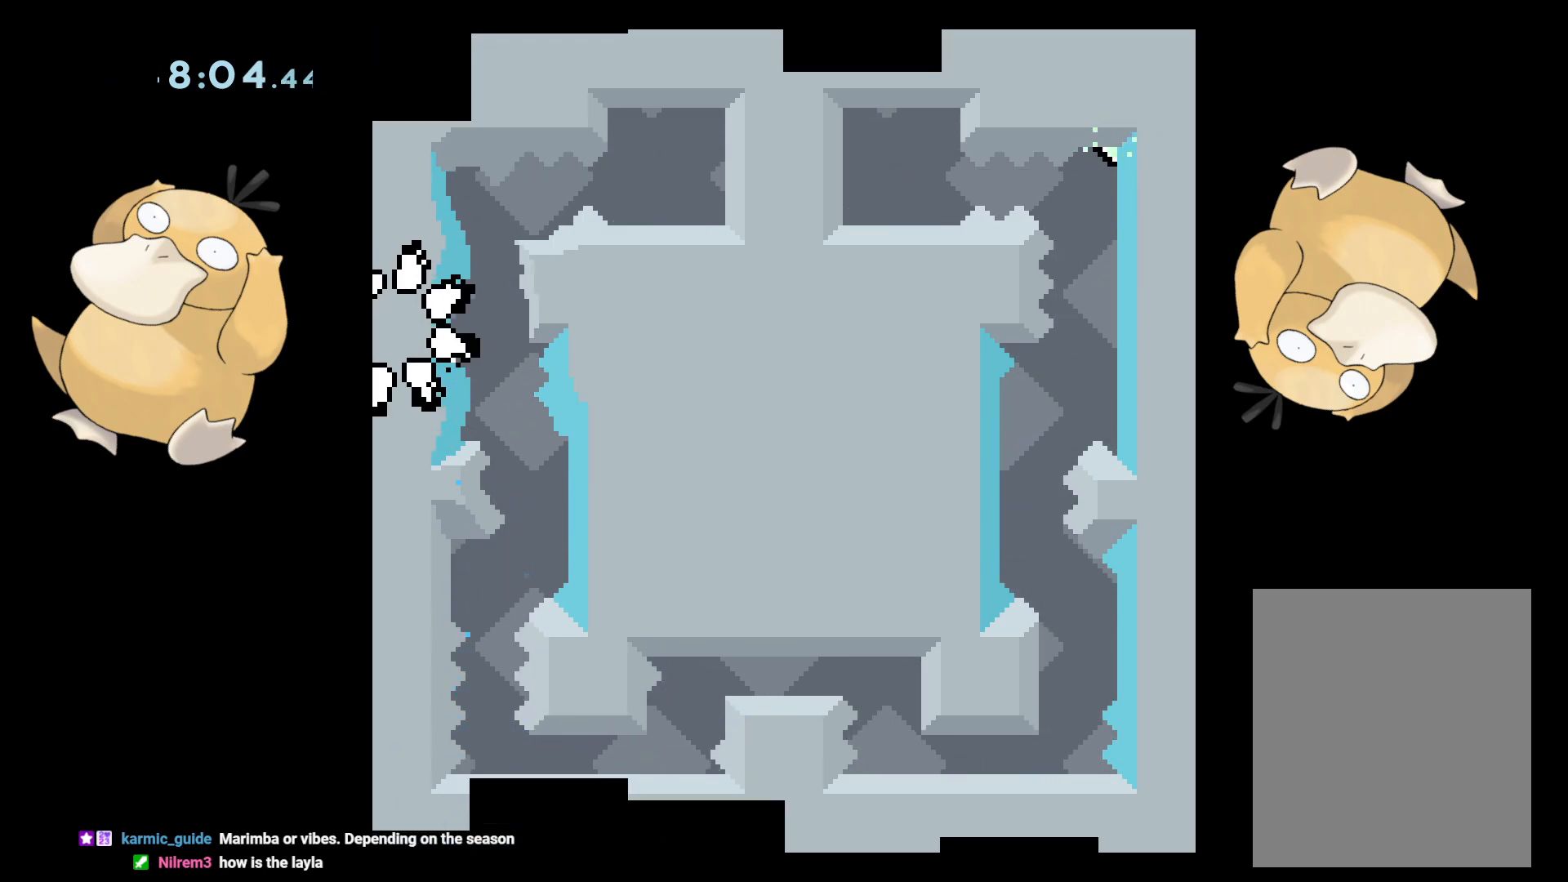
{"buttons": [], "left_stick": "center", "right_stick": "center", "events": [[17, "A", "up"]]}
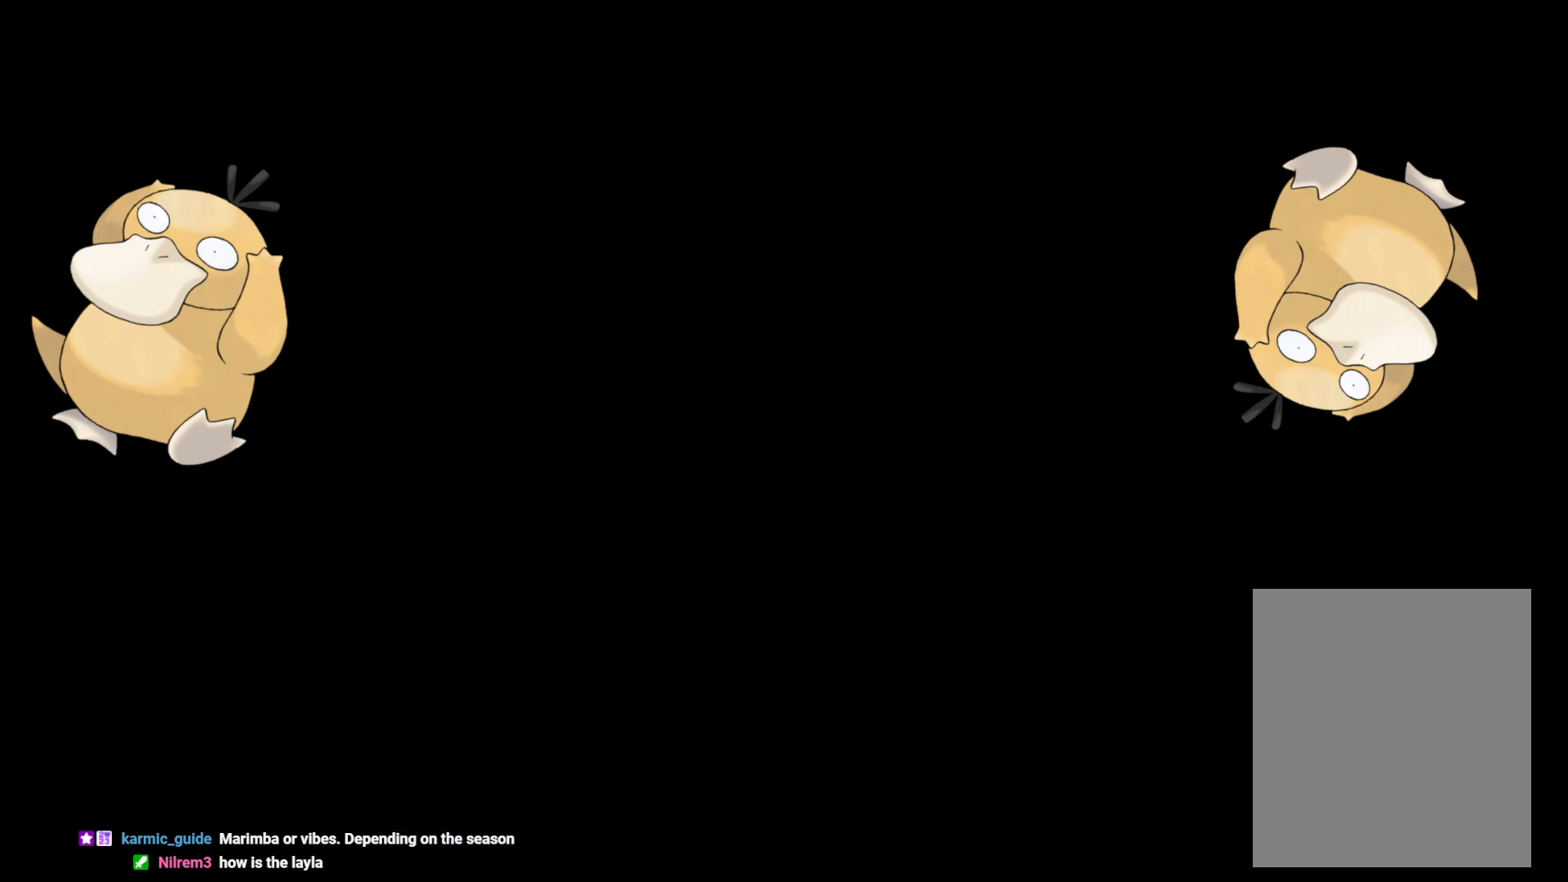
{"buttons": [], "left_stick": "center", "right_stick": "center", "events": []}
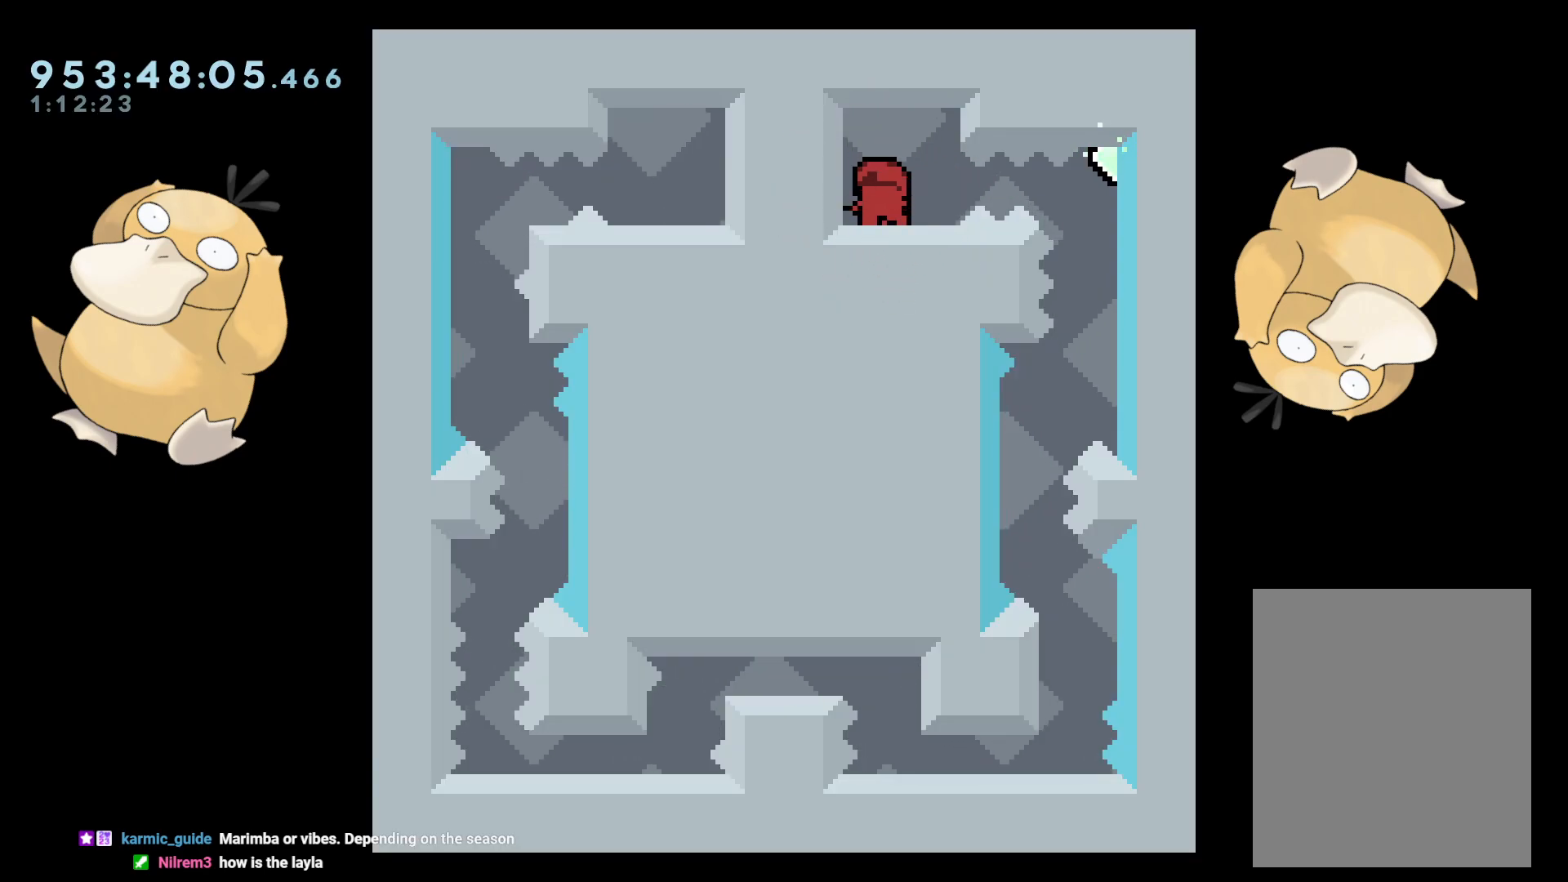
{"buttons": [], "left_stick": "center", "right_stick": "center", "events": [[50, "DPAD_RIGHT", "down"], [67, "B", "down"], [117, "R1", "down"], [167, "B", "up"], [233, "R1", "up"], [317, "DPAD_RIGHT", "up"]]}
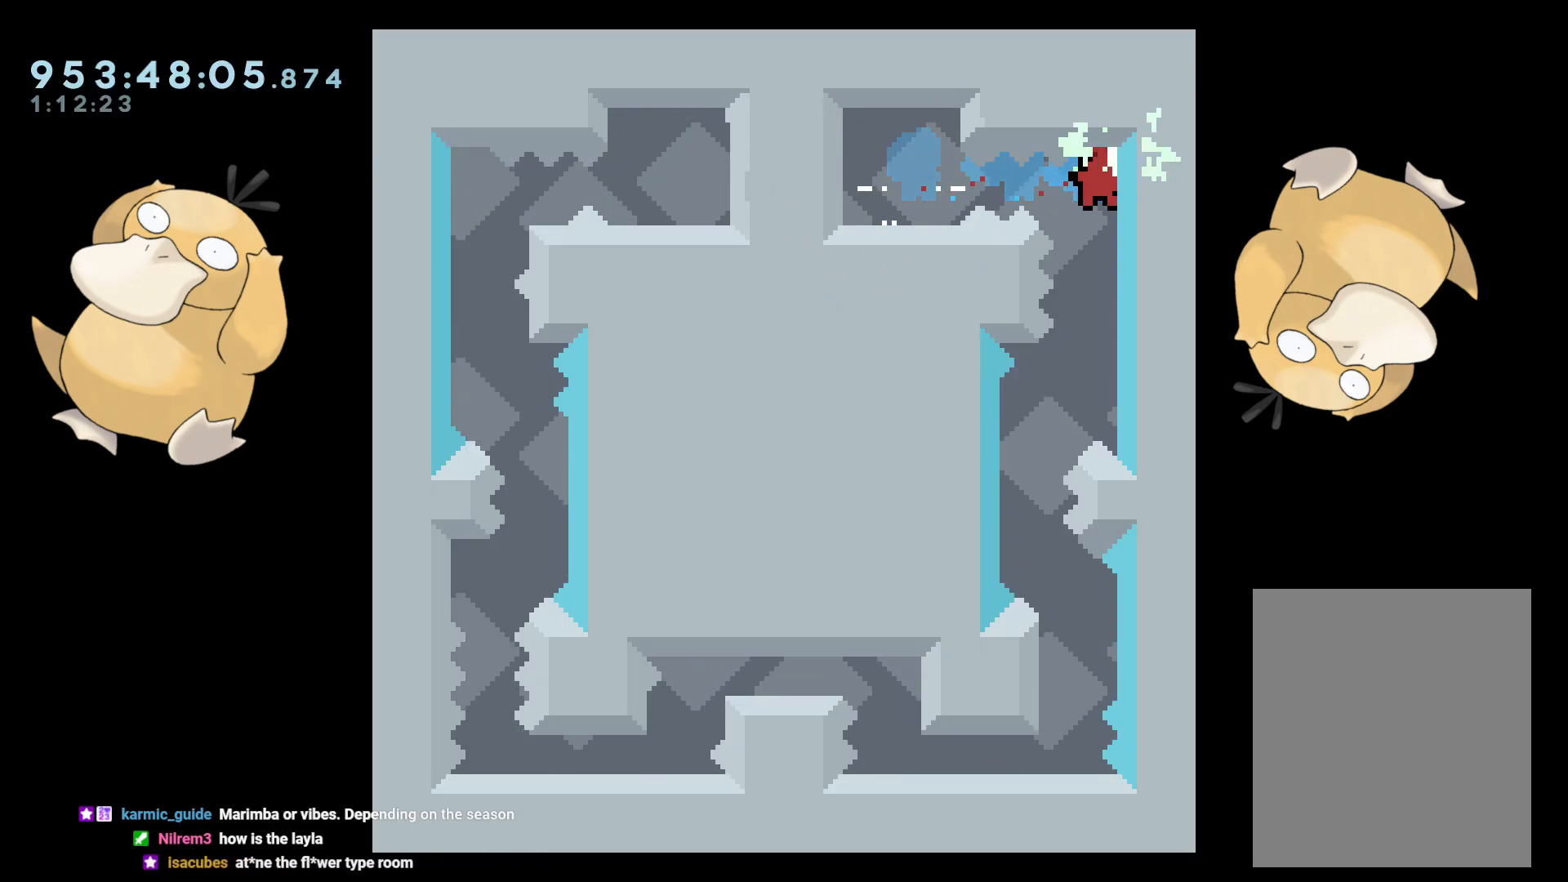
{"buttons": ["DPAD_DOWN", "DPAD_RIGHT"], "left_stick": "center", "right_stick": "center", "events": [[200, "DPAD_LEFT", "down"], [433, "DPAD_LEFT", "up"], [500, "DPAD_DOWN", "down"], [500, "DPAD_RIGHT", "down"]]}